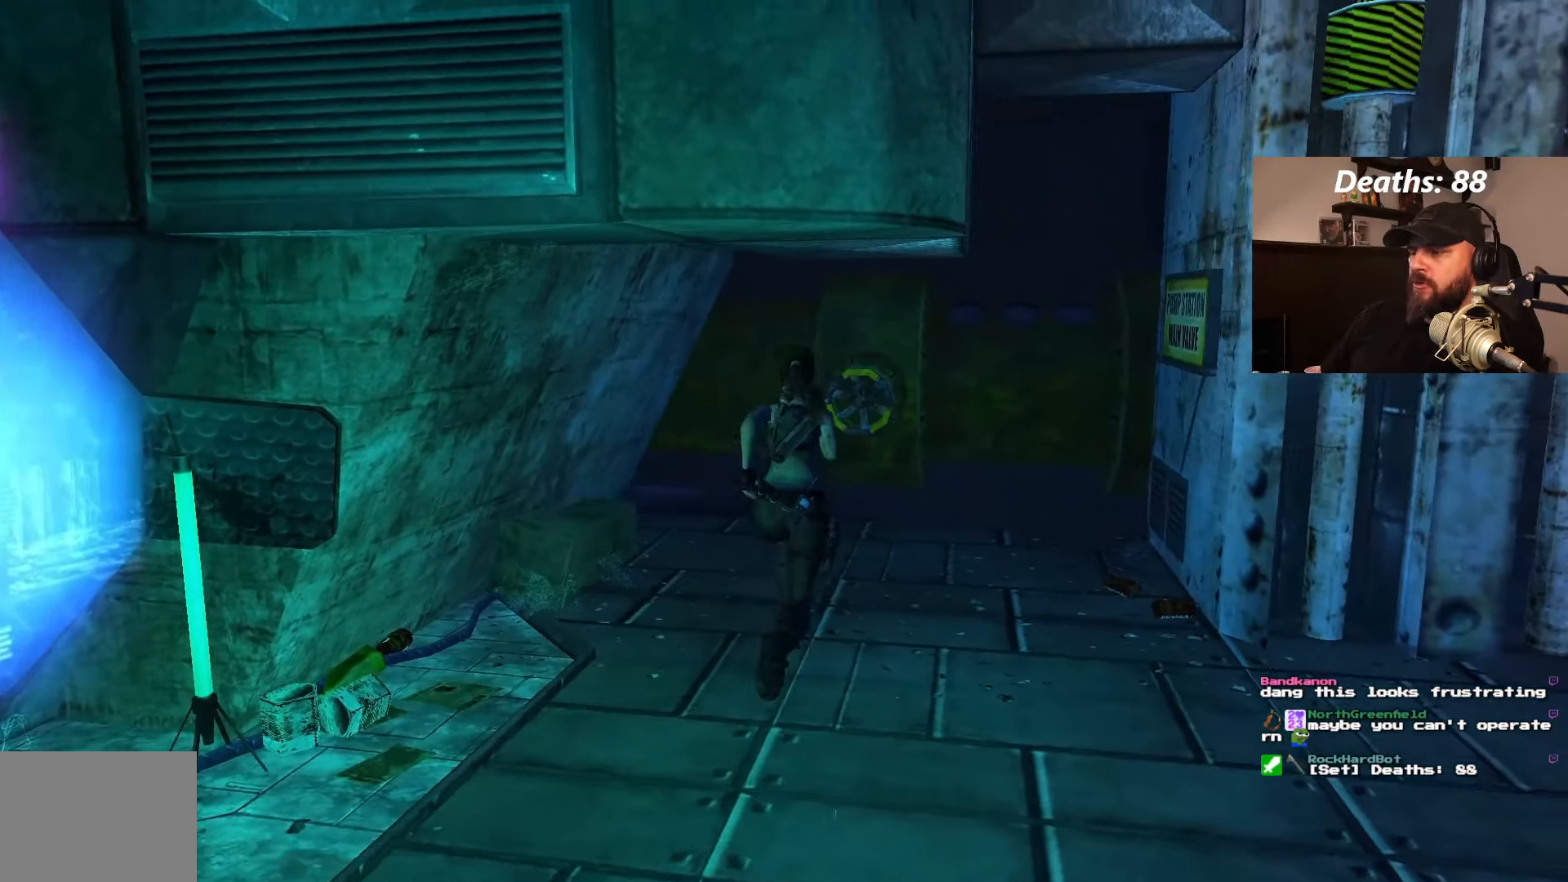
Gameplay with a controller (PlayStation layout); each line is a JSON object with the inputs held at the frame after it. "events" lists button and stick changes between this image and that frame as [ms after this image, input, new state], when the widget could be followed in between. Not read: L3 R3.
{"buttons": ["DPAD_UP", "DPAD_RIGHT"], "left_stick": "center", "right_stick": "center", "events": [[316, "DPAD_RIGHT", "down"]]}
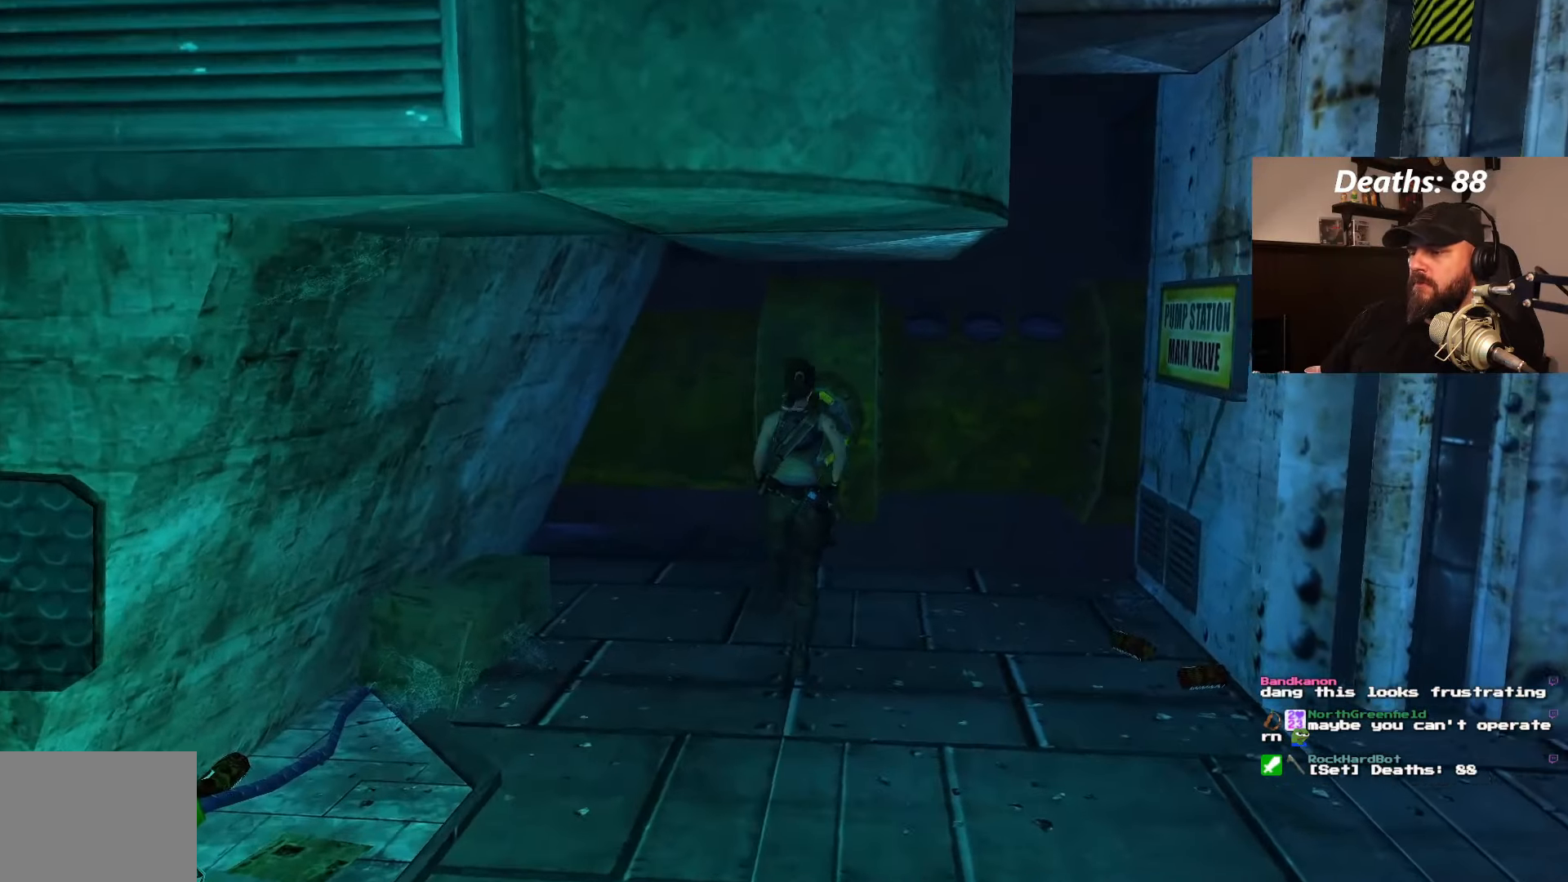
{"buttons": [], "left_stick": "center", "right_stick": "center", "events": [[16, "DPAD_RIGHT", "up"], [16, "DPAD_UP", "up"], [83, "DPAD_UP", "down"], [283, "DPAD_UP", "up"]]}
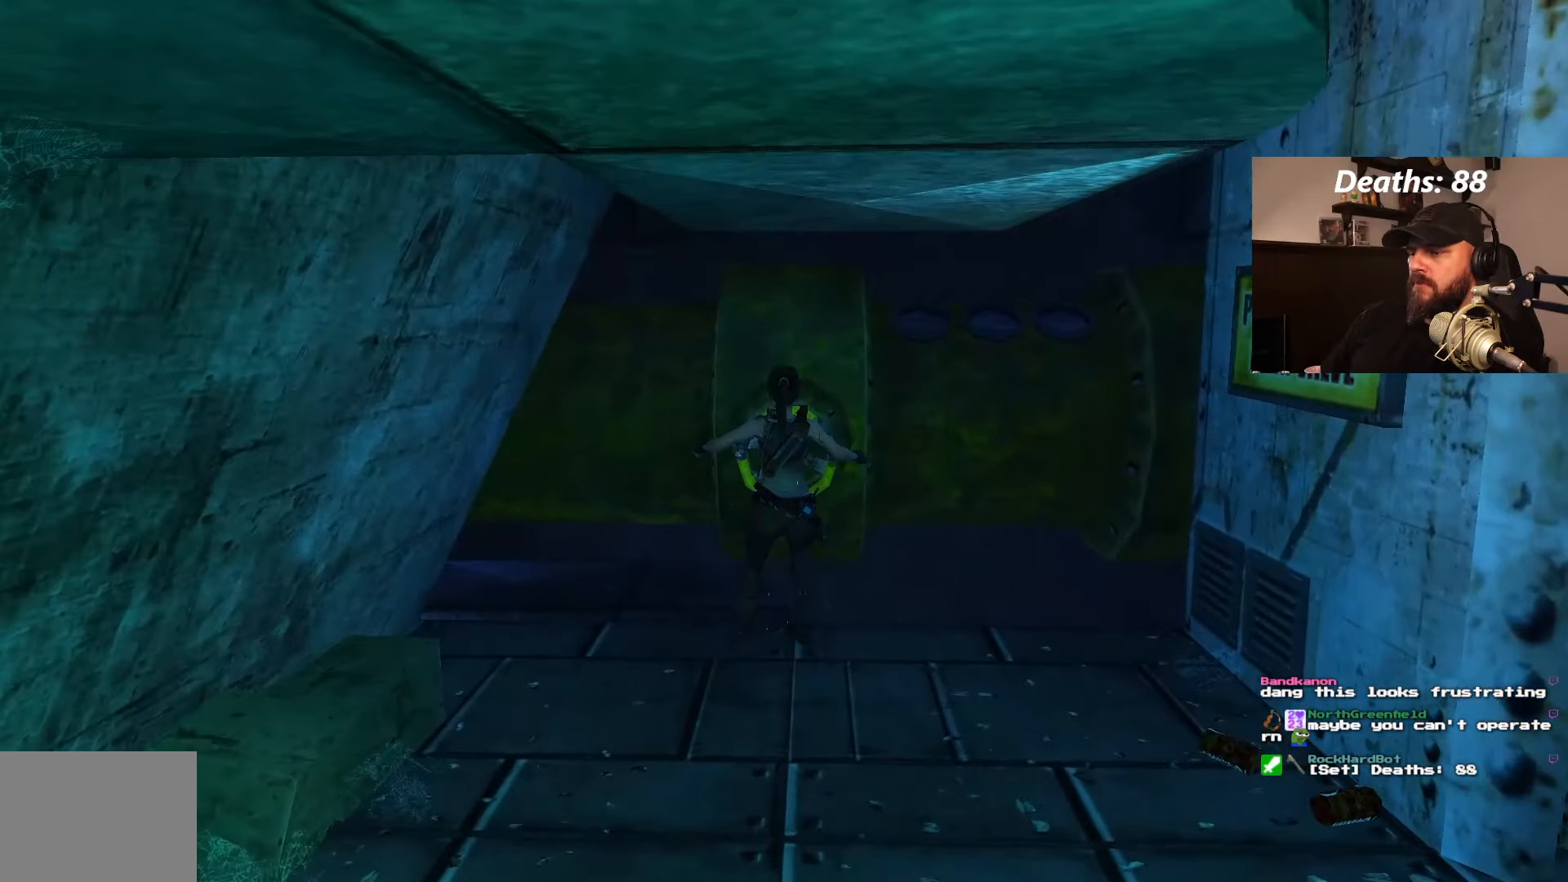
{"buttons": ["CROSS"], "left_stick": "center", "right_stick": "center", "events": [[233, "CROSS", "down"]]}
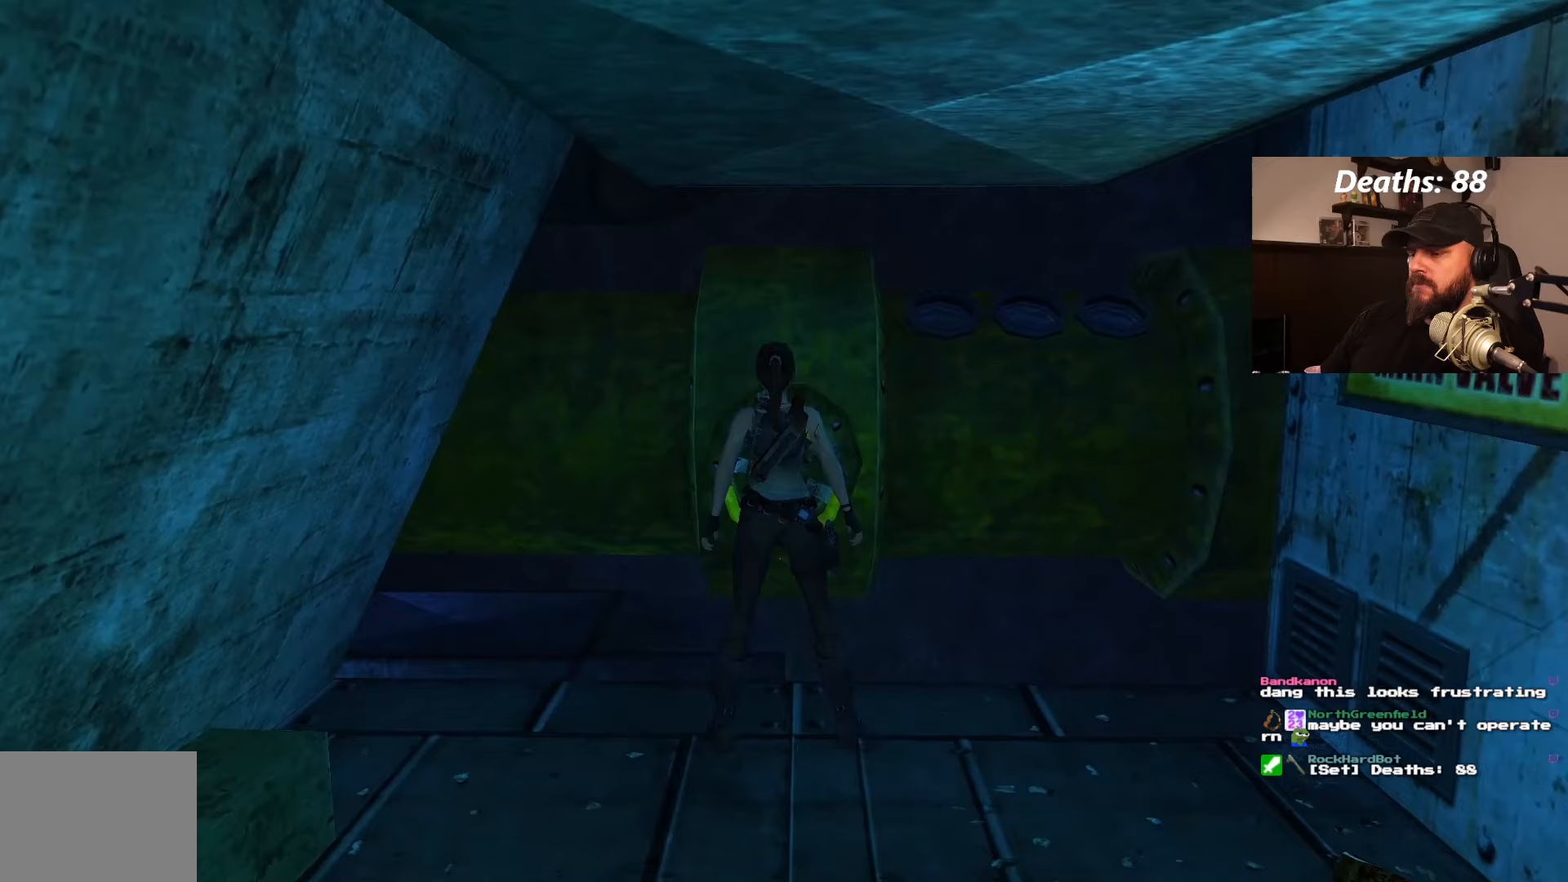
{"buttons": [], "left_stick": "center", "right_stick": "center", "events": [[83, "CROSS", "up"], [150, "CROSS", "down"], [217, "CROSS", "up"], [300, "CROSS", "down"], [350, "DPAD_UP", "down"], [367, "CROSS", "up"], [483, "DPAD_UP", "up"]]}
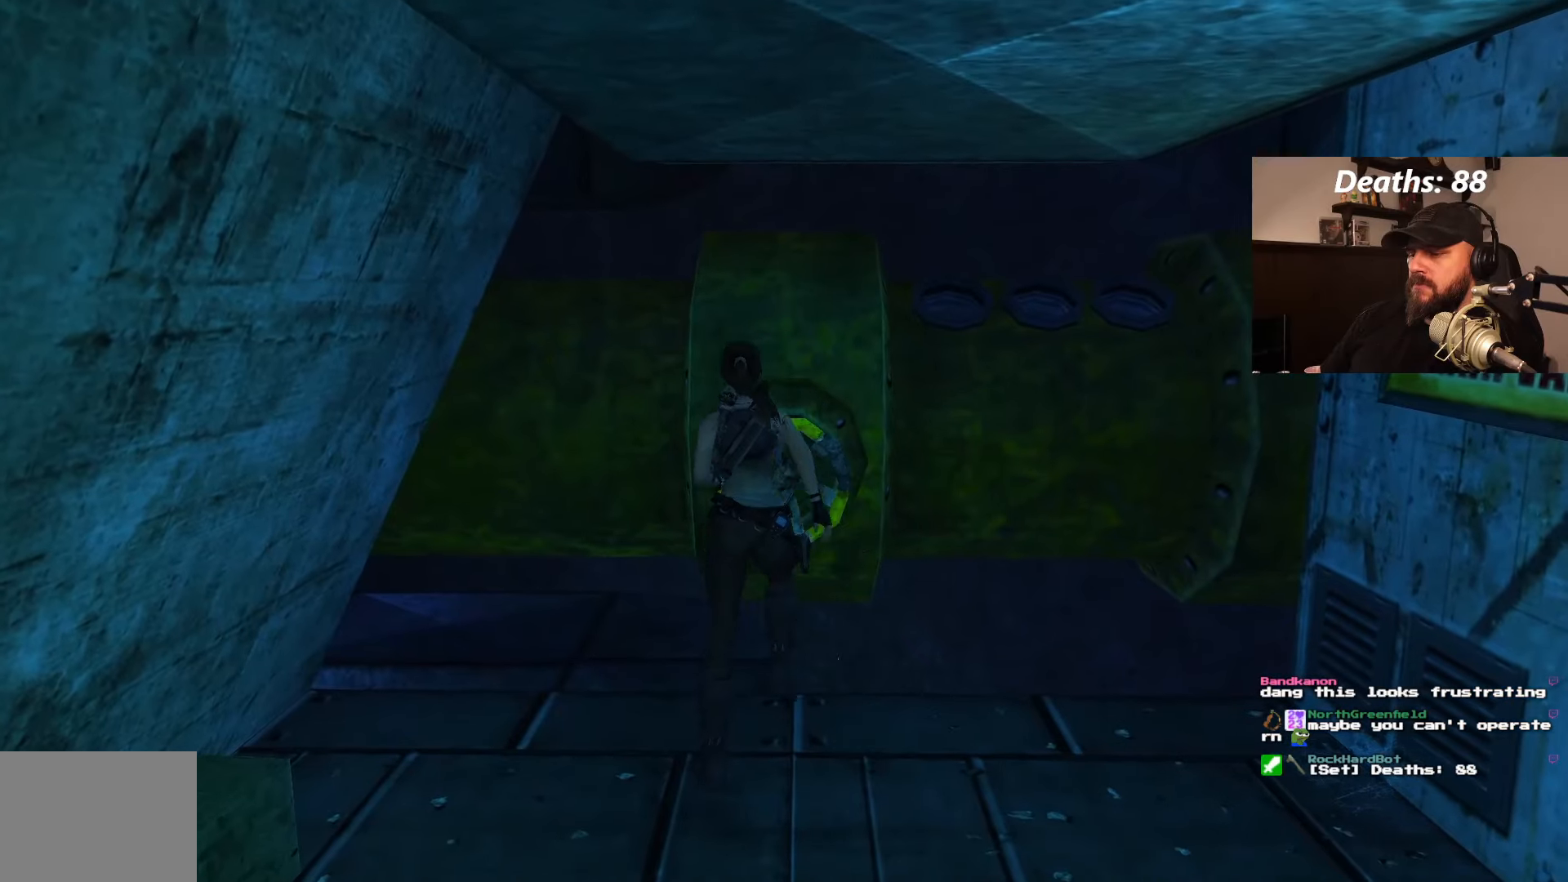
{"buttons": [], "left_stick": "center", "right_stick": "center", "events": [[117, "CROSS", "down"], [283, "CROSS", "up"]]}
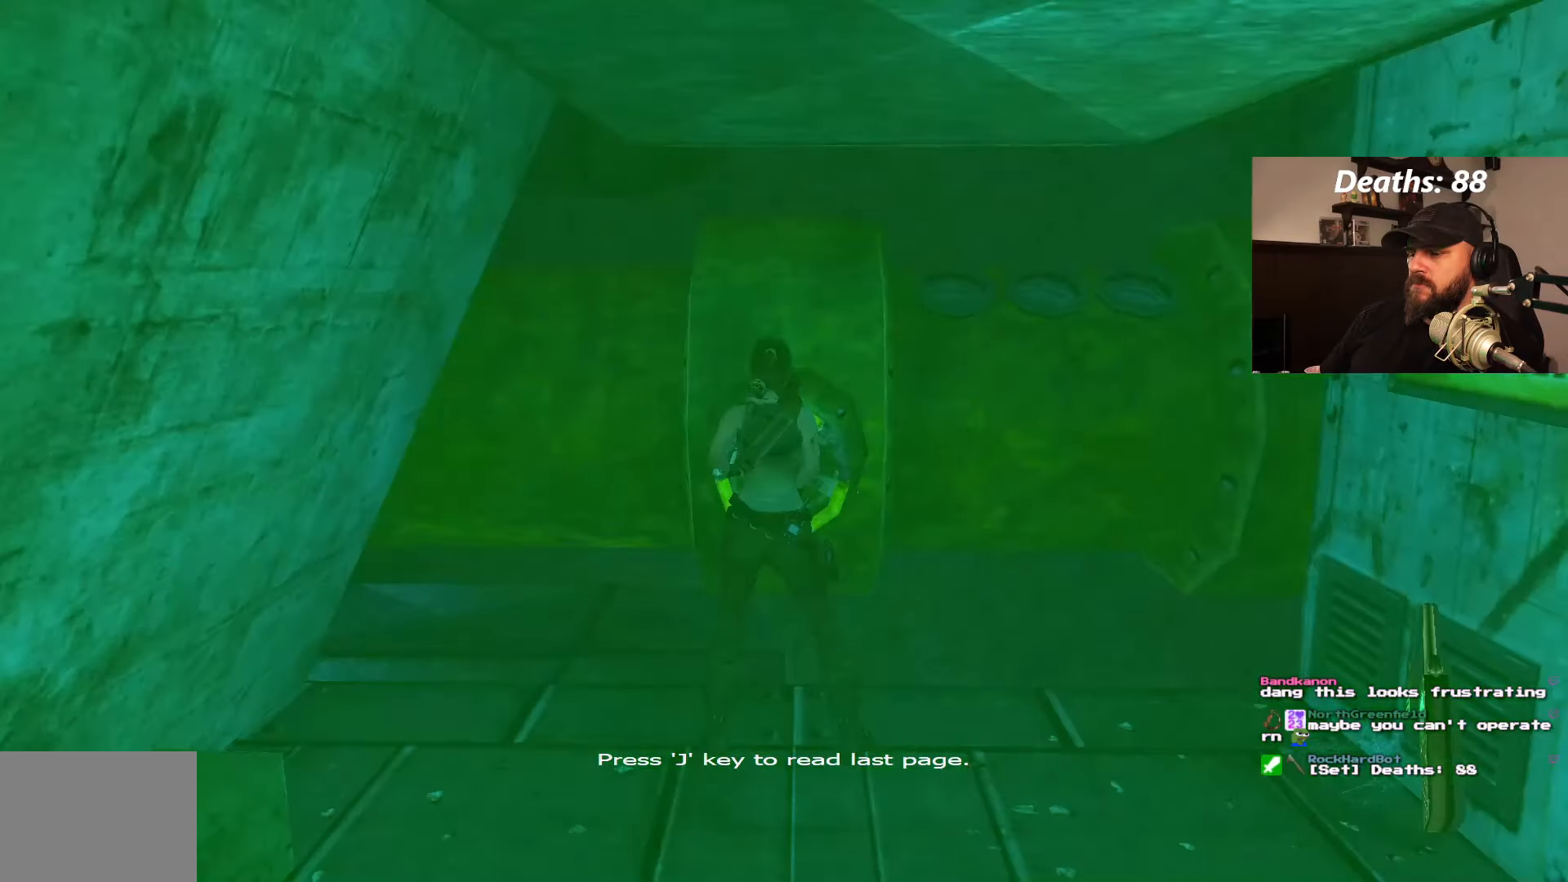
{"buttons": ["CROSS"], "left_stick": "center", "right_stick": "center", "events": [[17, "CROSS", "down"], [117, "CROSS", "up"], [183, "CROSS", "down"], [267, "CROSS", "up"], [350, "CROSS", "down"], [417, "CROSS", "up"], [500, "CROSS", "down"]]}
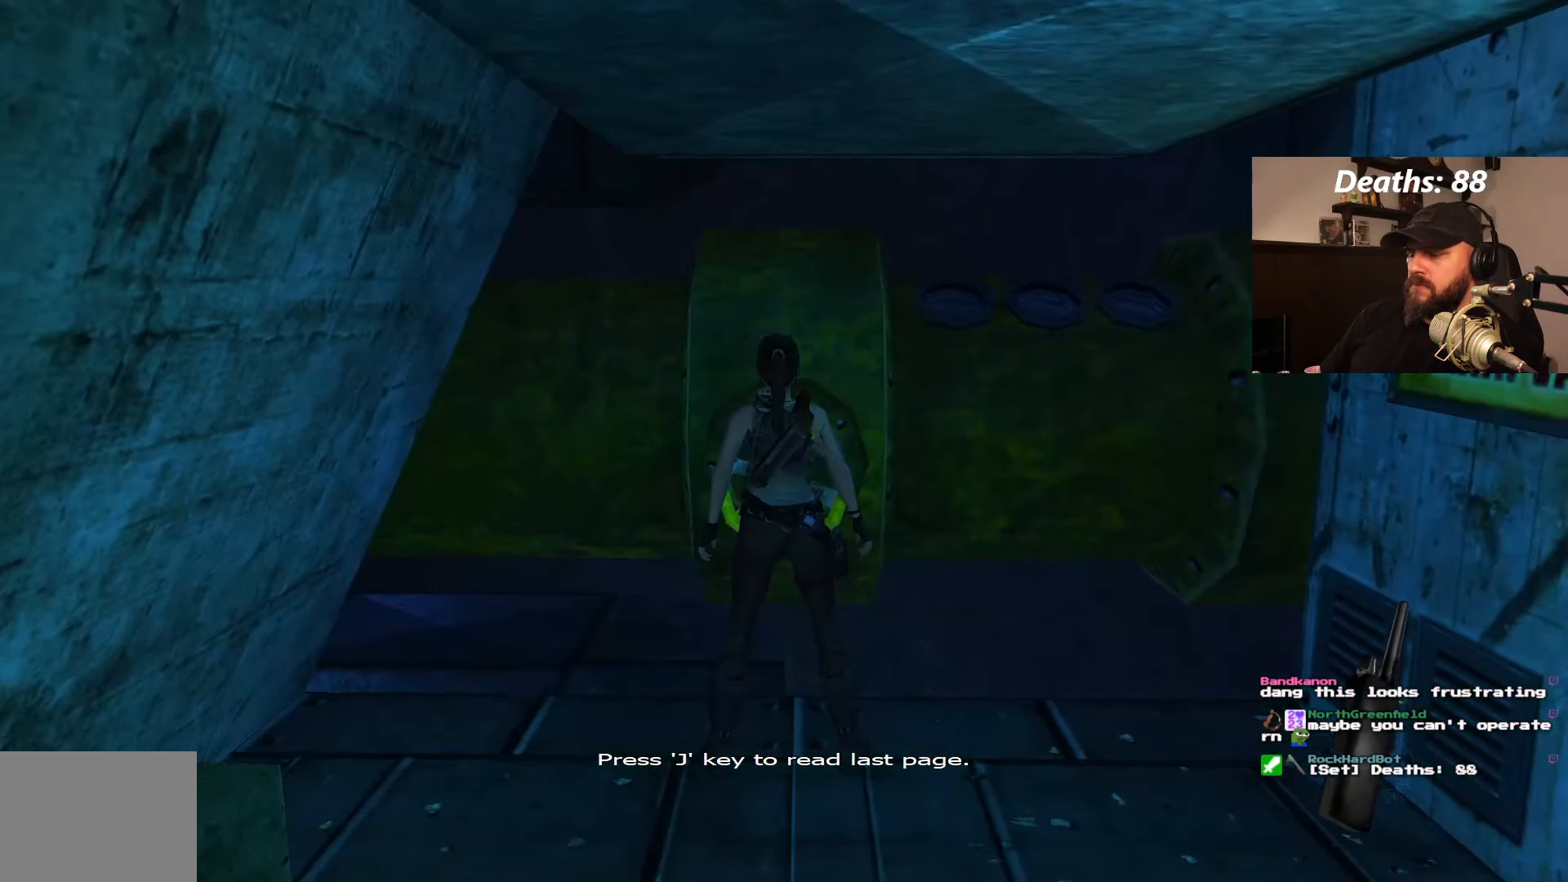
{"buttons": [], "left_stick": "center", "right_stick": "center", "events": [[67, "CROSS", "up"], [133, "CROSS", "down"], [217, "CROSS", "up"]]}
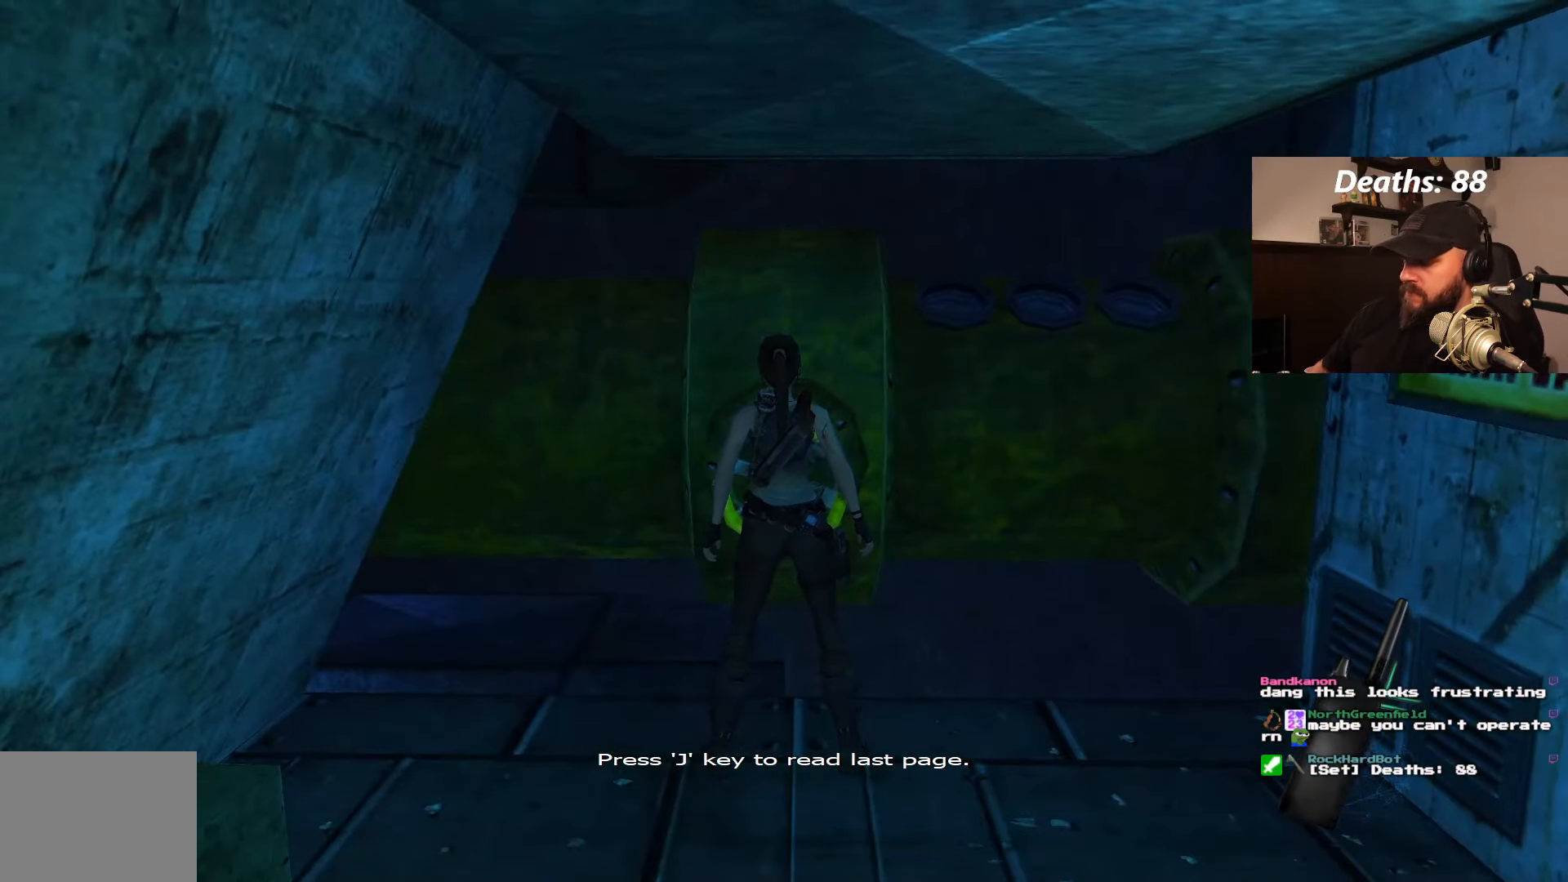
{"buttons": [], "left_stick": "center", "right_stick": "center", "events": []}
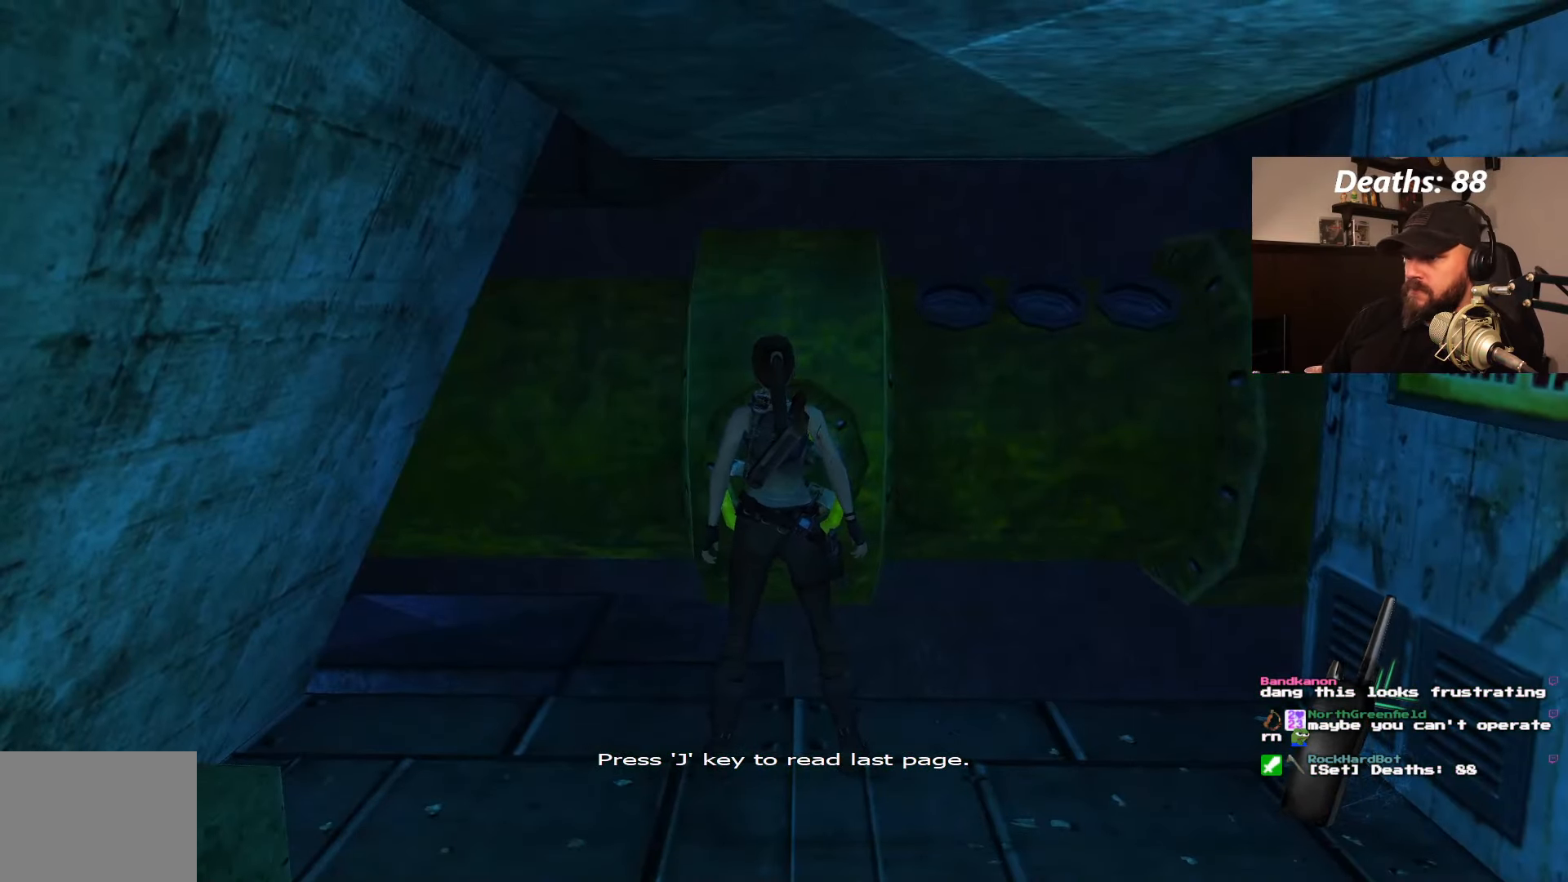
{"buttons": [], "left_stick": "center", "right_stick": "center", "events": []}
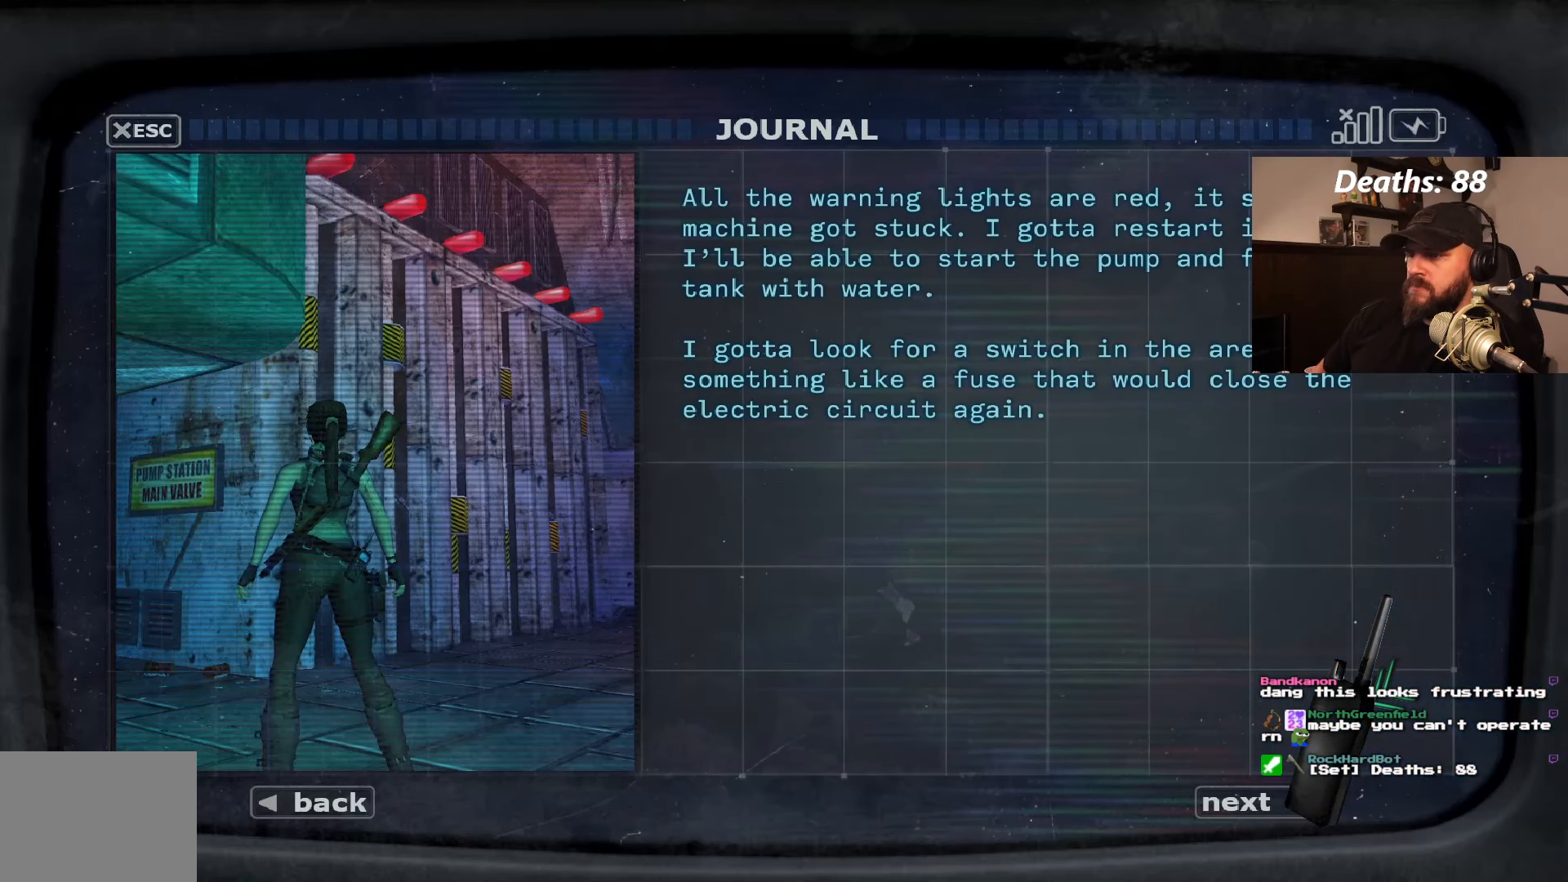
{"buttons": [], "left_stick": "center", "right_stick": "center", "events": []}
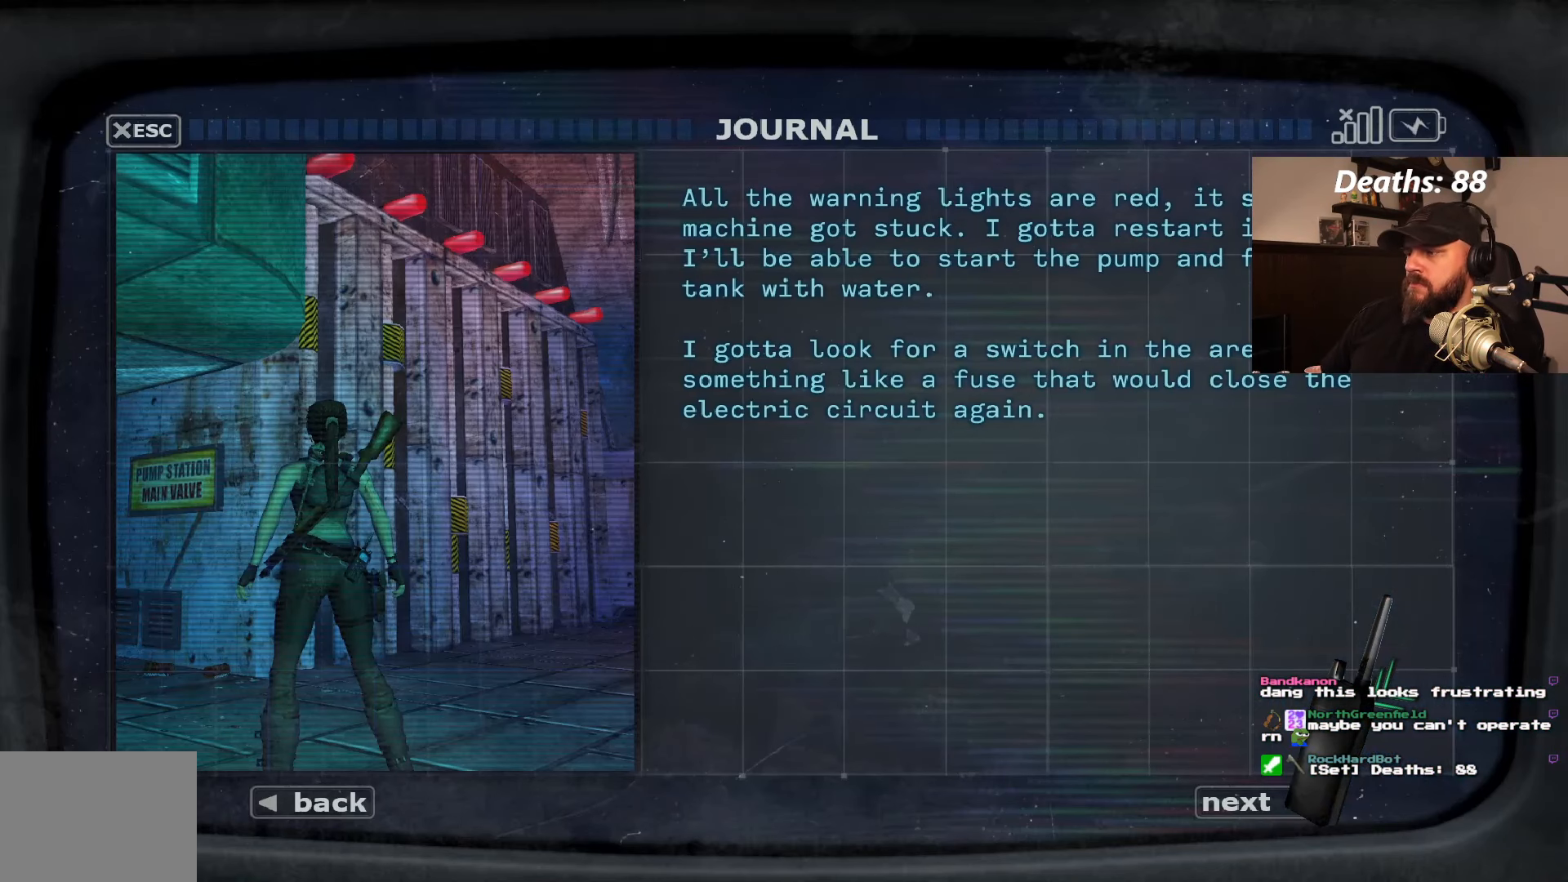
{"buttons": [], "left_stick": "center", "right_stick": "center", "events": [[133, "CROSS", "down"], [283, "CROSS", "up"]]}
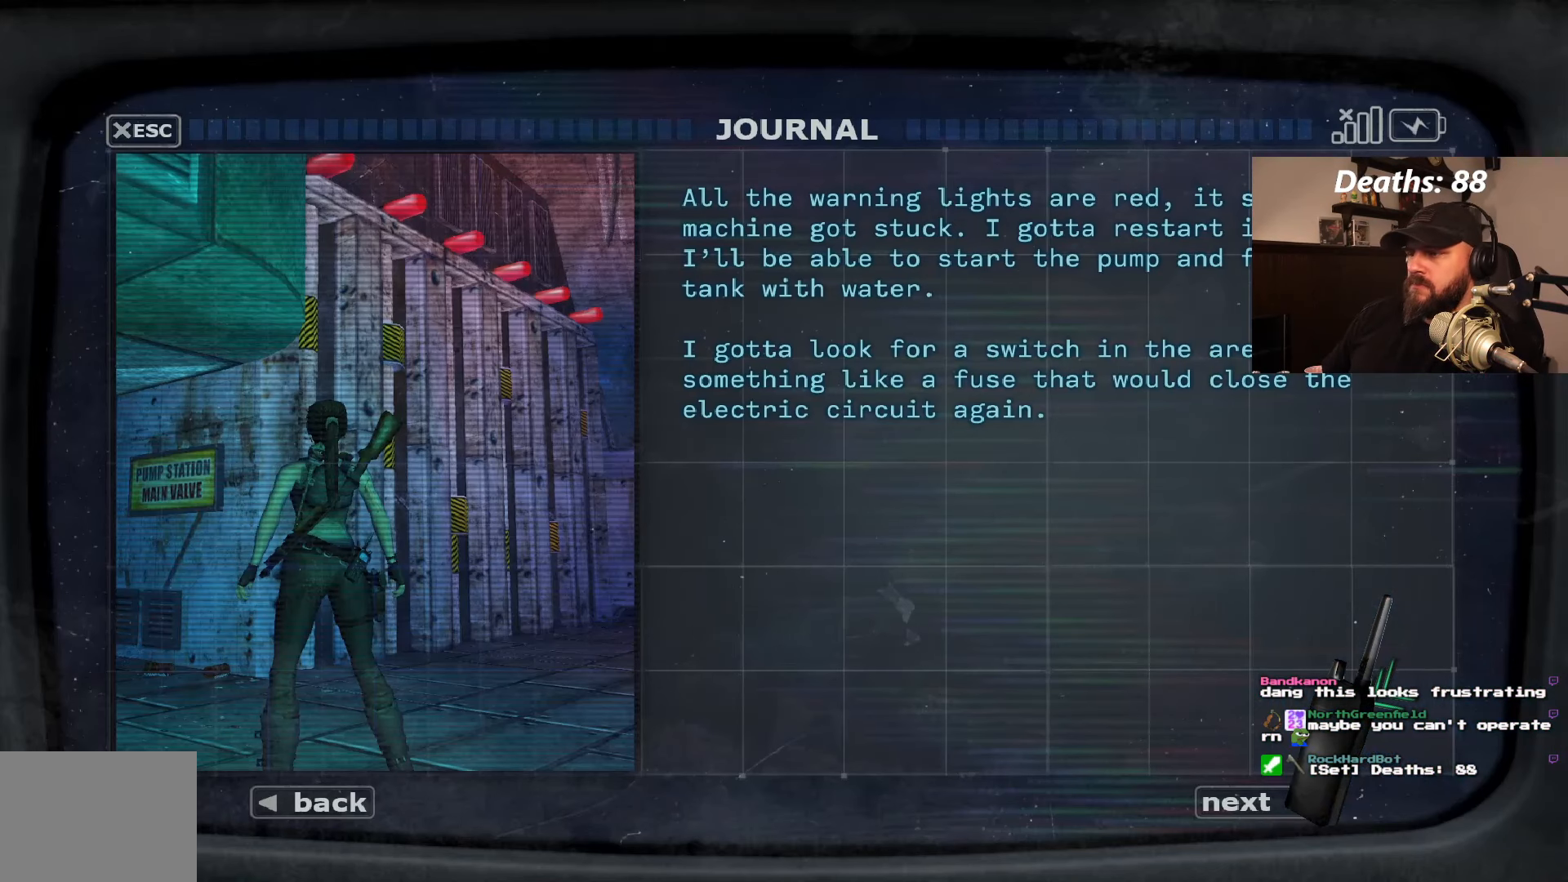
{"buttons": [], "left_stick": "center", "right_stick": "center", "events": []}
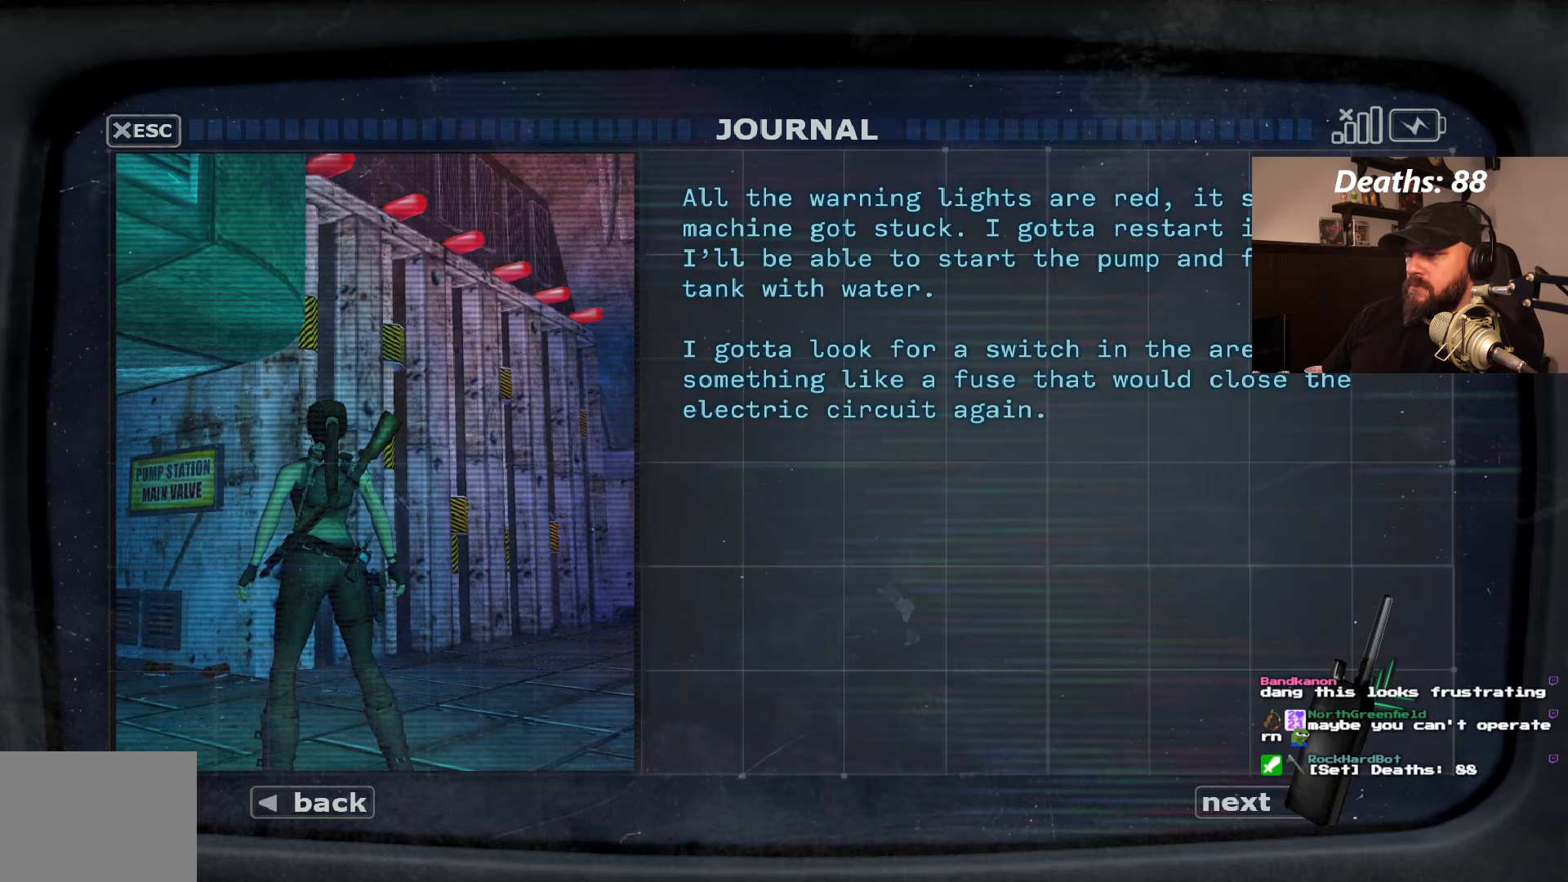
{"buttons": [], "left_stick": "center", "right_stick": "center", "events": []}
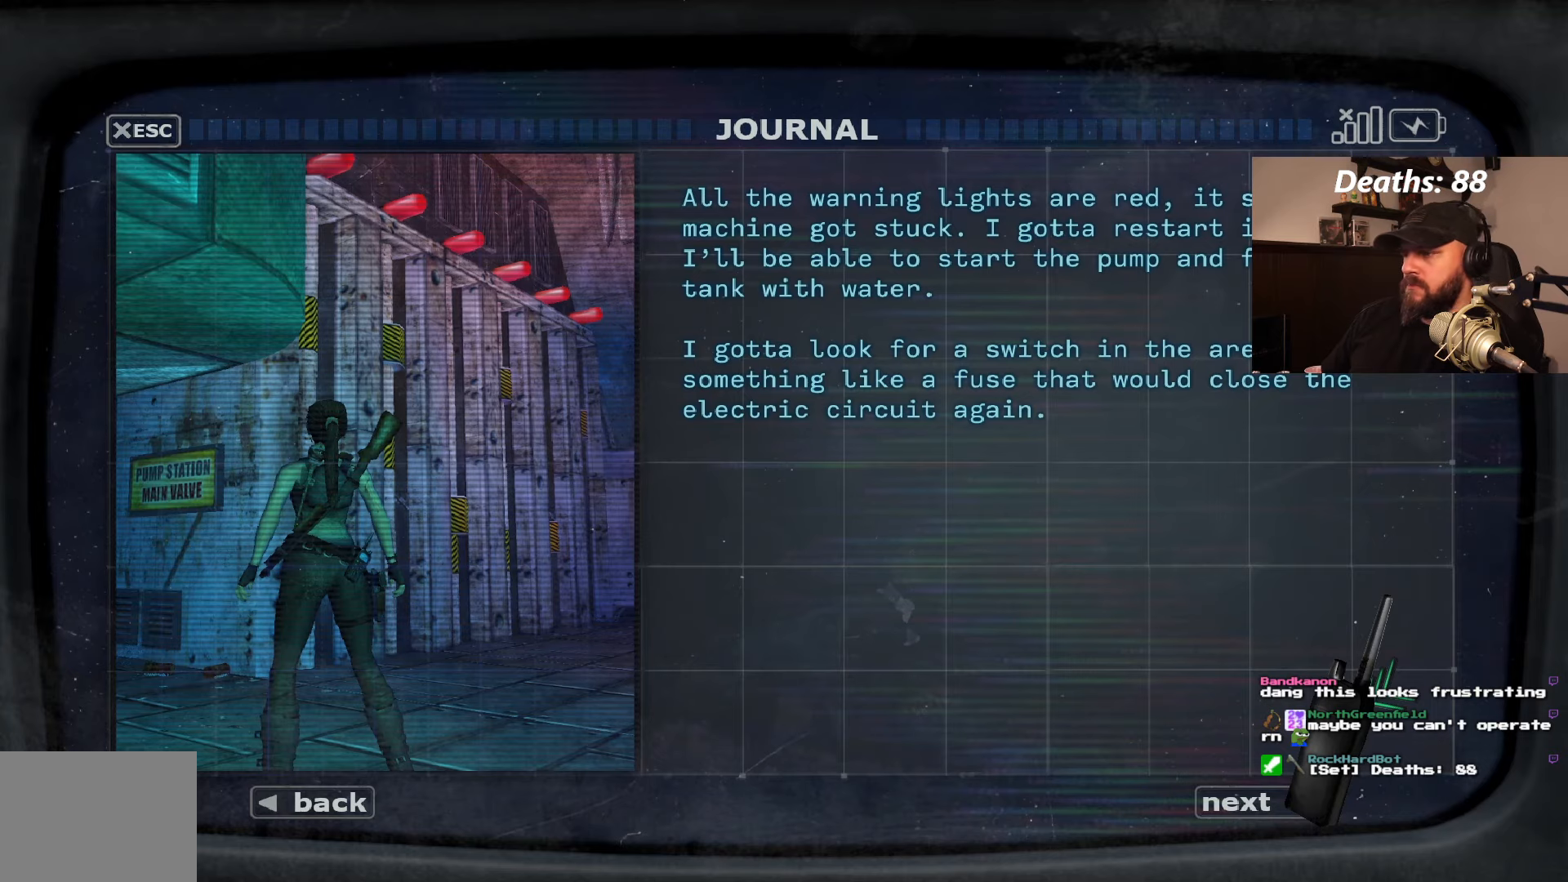
{"buttons": [], "left_stick": "center", "right_stick": "center", "events": []}
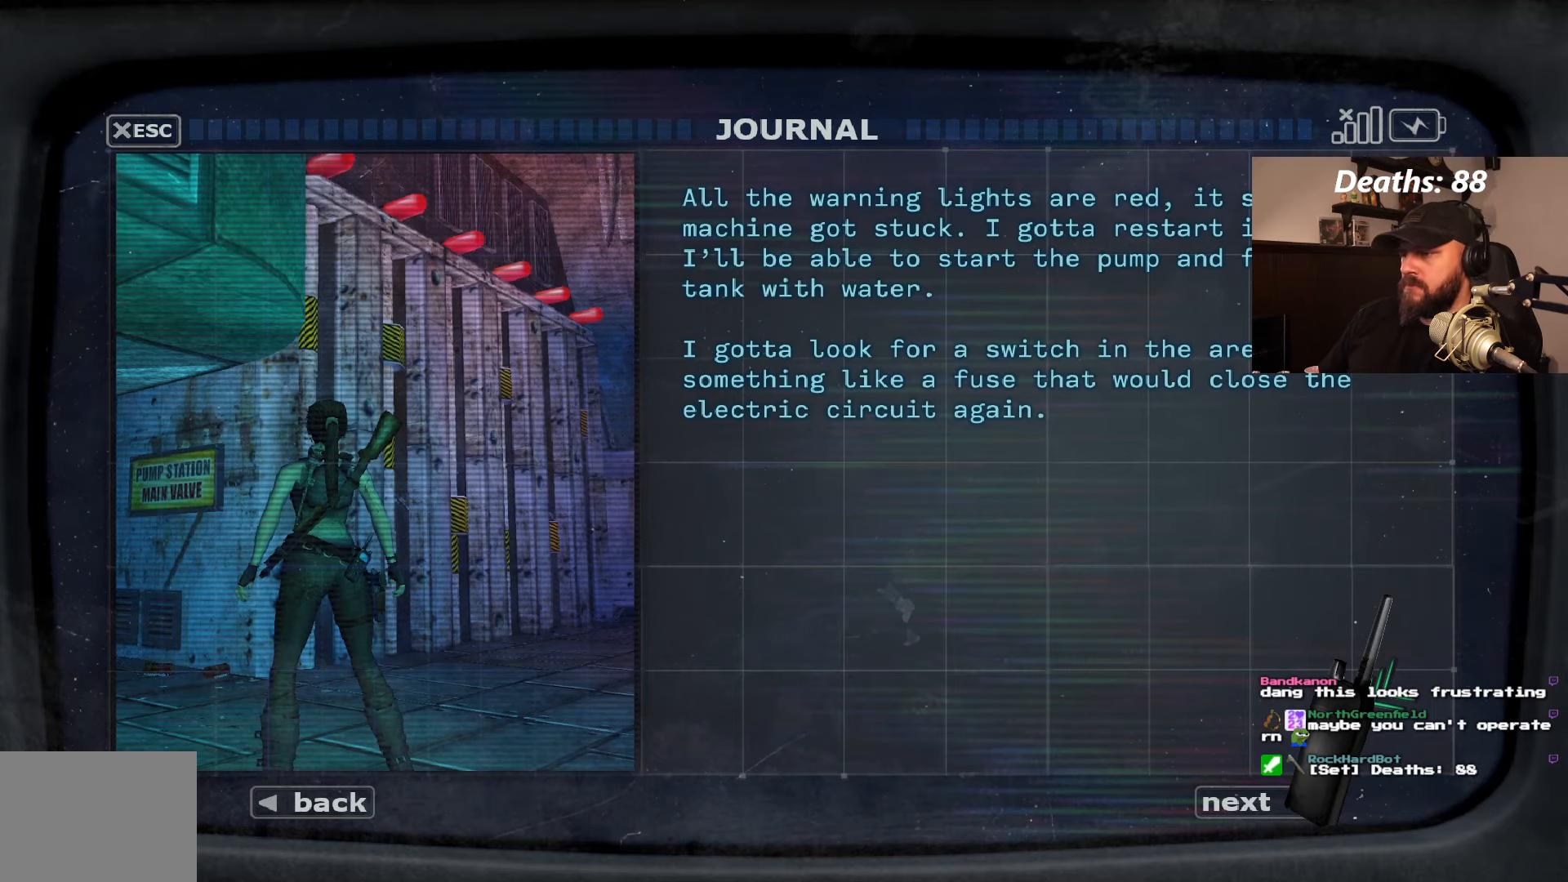
{"buttons": [], "left_stick": "center", "right_stick": "center", "events": []}
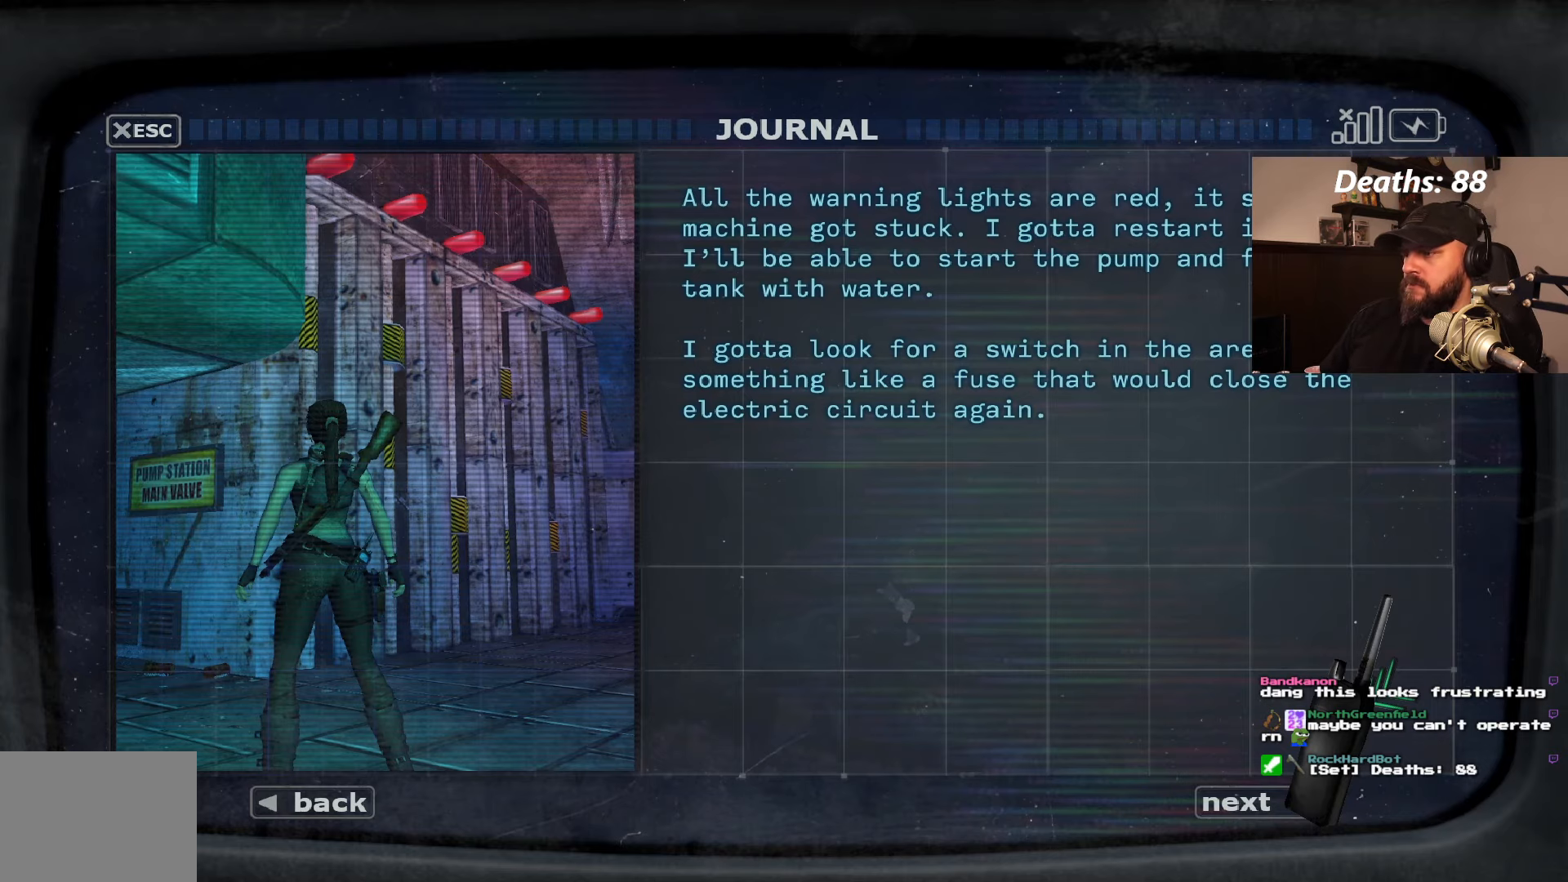
{"buttons": [], "left_stick": "center", "right_stick": "center", "events": []}
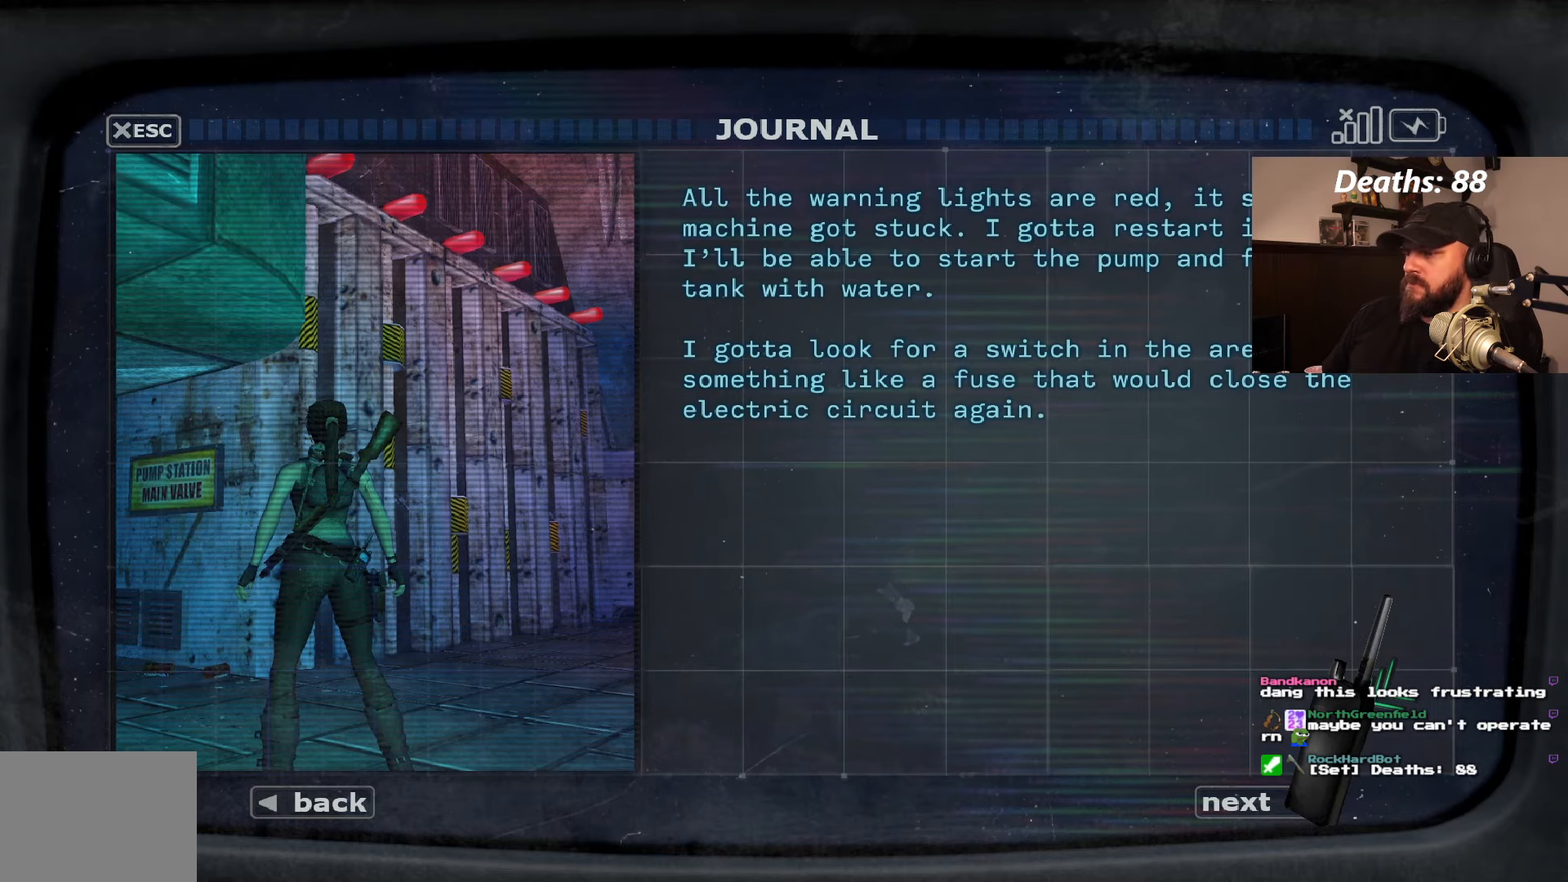
{"buttons": [], "left_stick": "center", "right_stick": "center", "events": []}
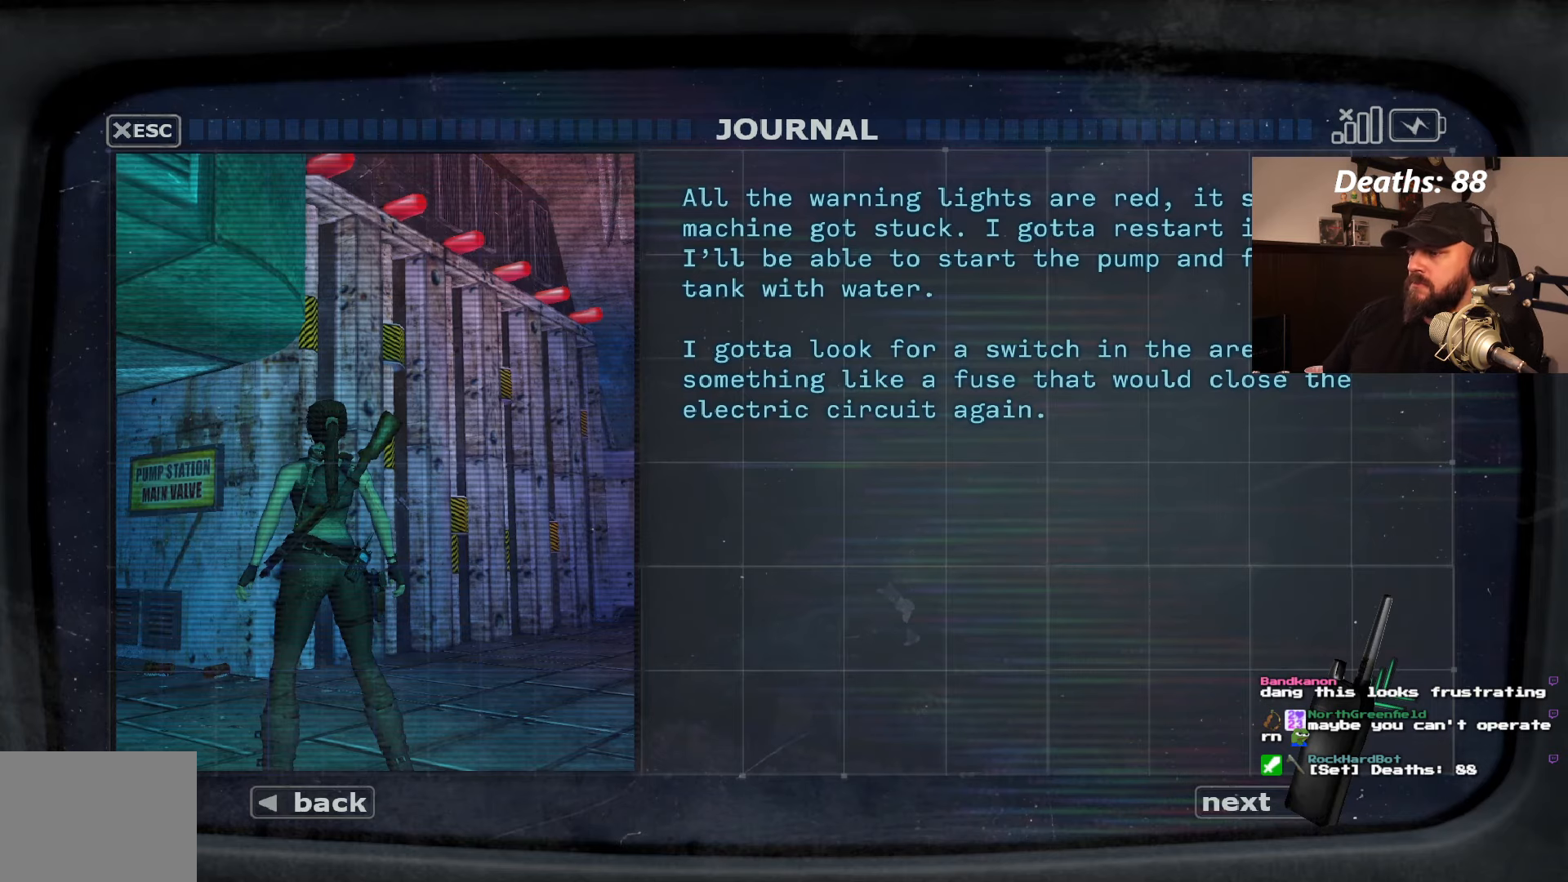
{"buttons": [], "left_stick": "center", "right_stick": "center", "events": [[384, "CIRCLE", "down"], [500, "CIRCLE", "up"]]}
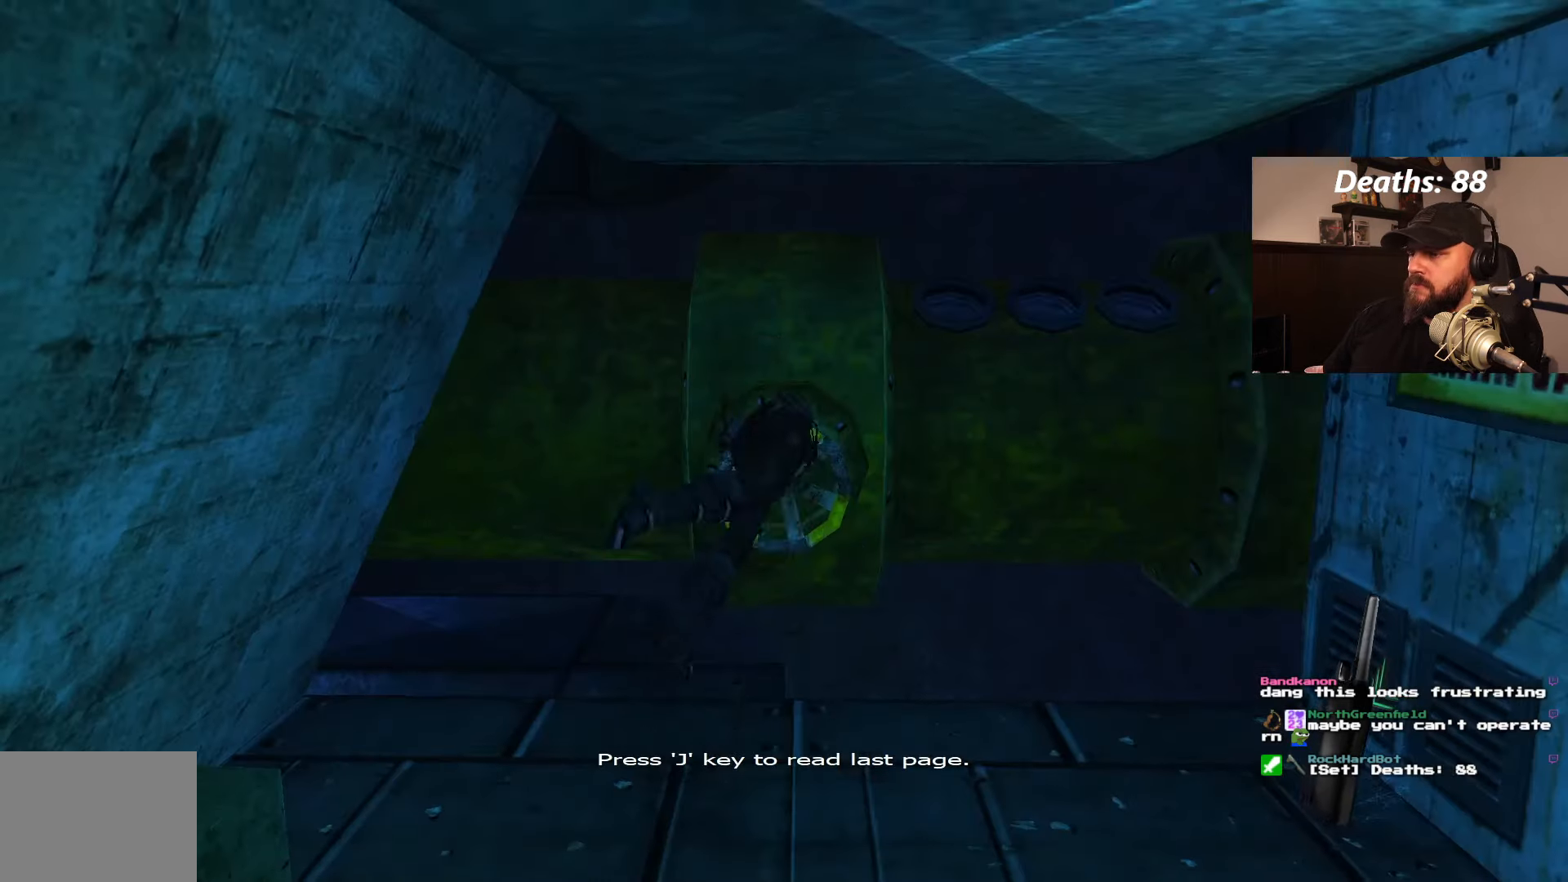
{"buttons": [], "left_stick": "center", "right_stick": "center", "events": []}
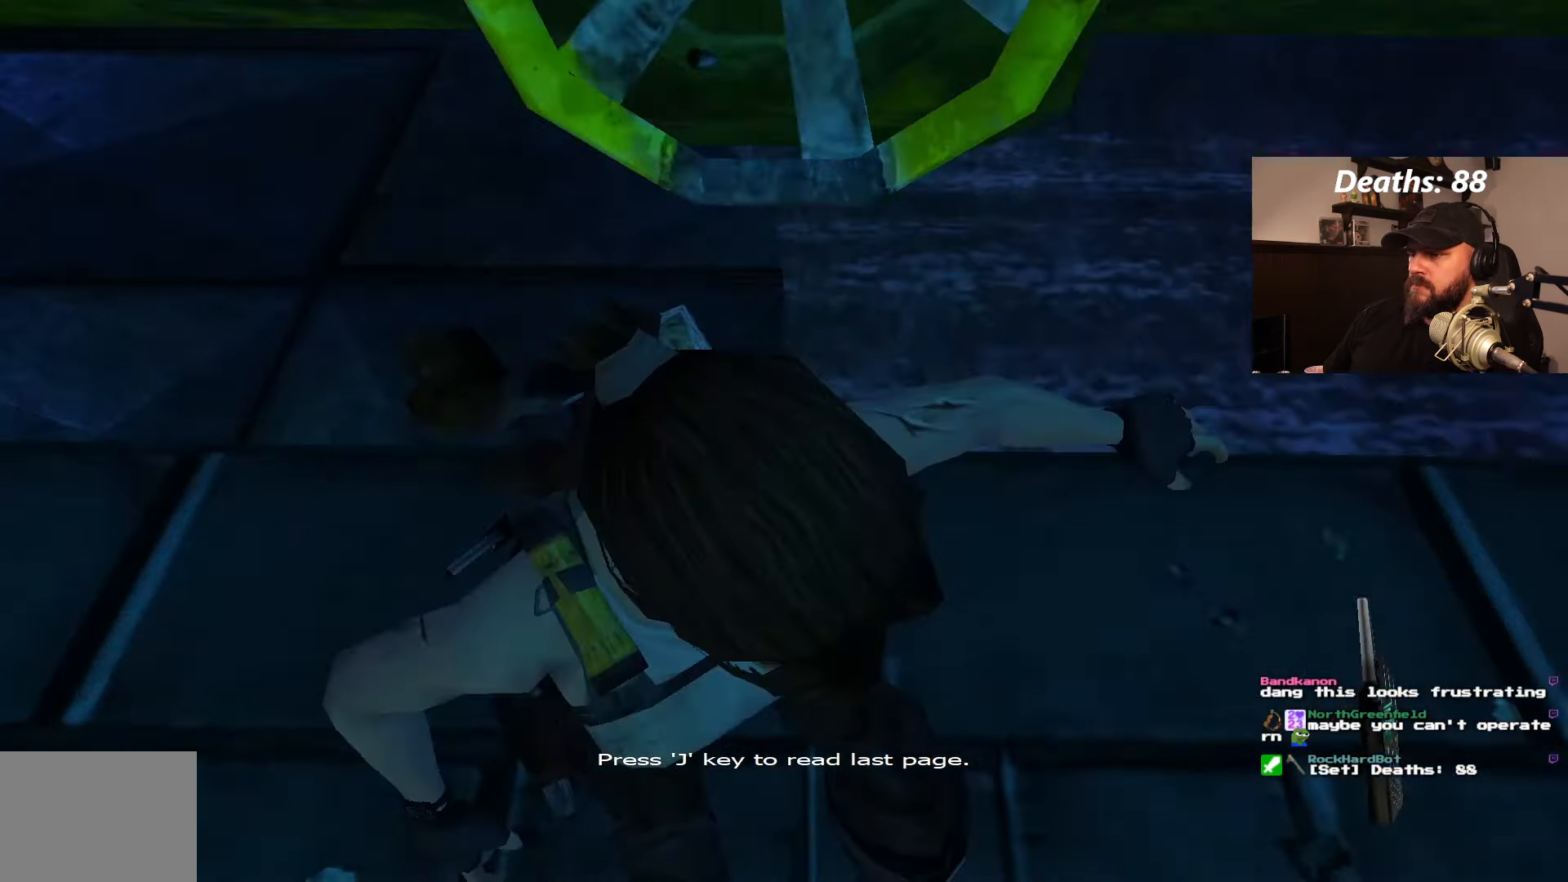
{"buttons": ["DPAD_UP"], "left_stick": "center", "right_stick": "center", "events": [[267, "DPAD_UP", "down"]]}
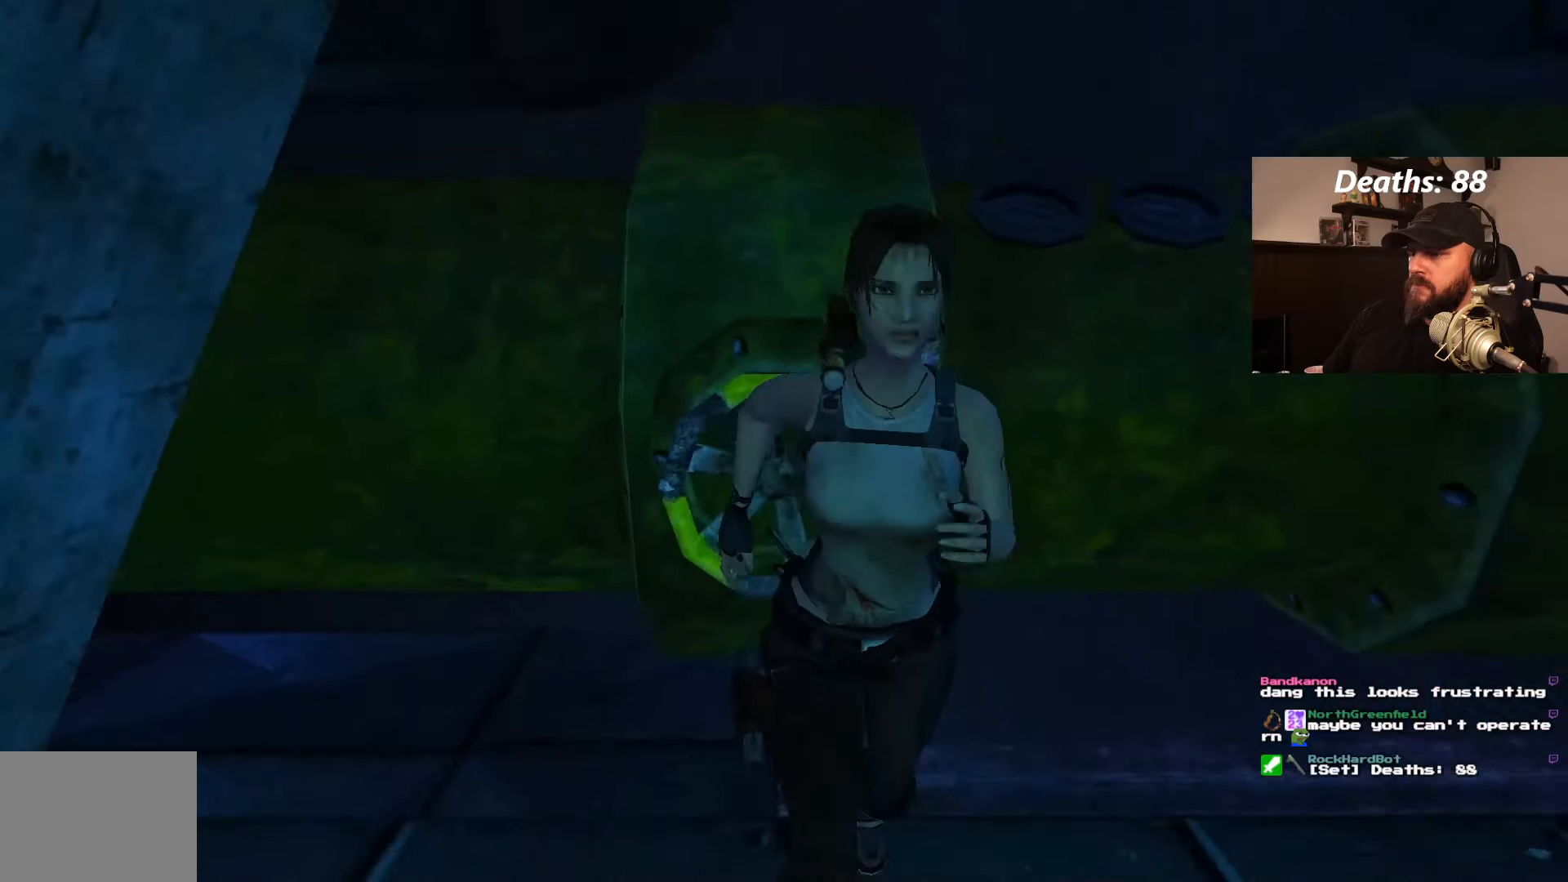
{"buttons": ["DPAD_UP"], "left_stick": "center", "right_stick": "center", "events": []}
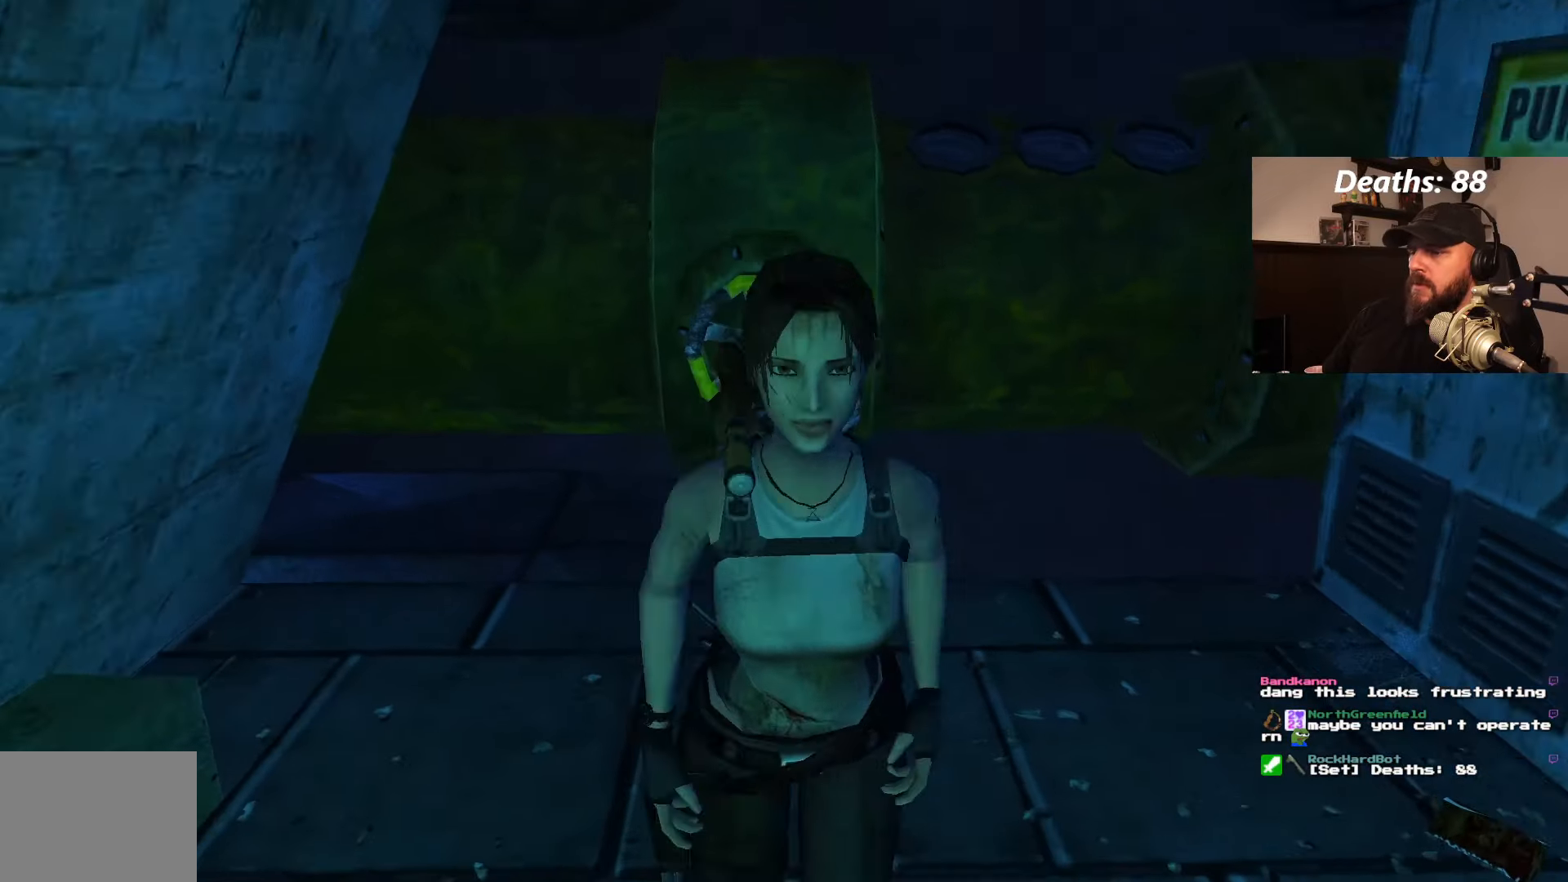
{"buttons": ["DPAD_UP", "DPAD_LEFT"], "left_stick": "center", "right_stick": "center", "events": [[16, "DPAD_LEFT", "down"], [300, "DPAD_LEFT", "up"], [500, "DPAD_LEFT", "down"]]}
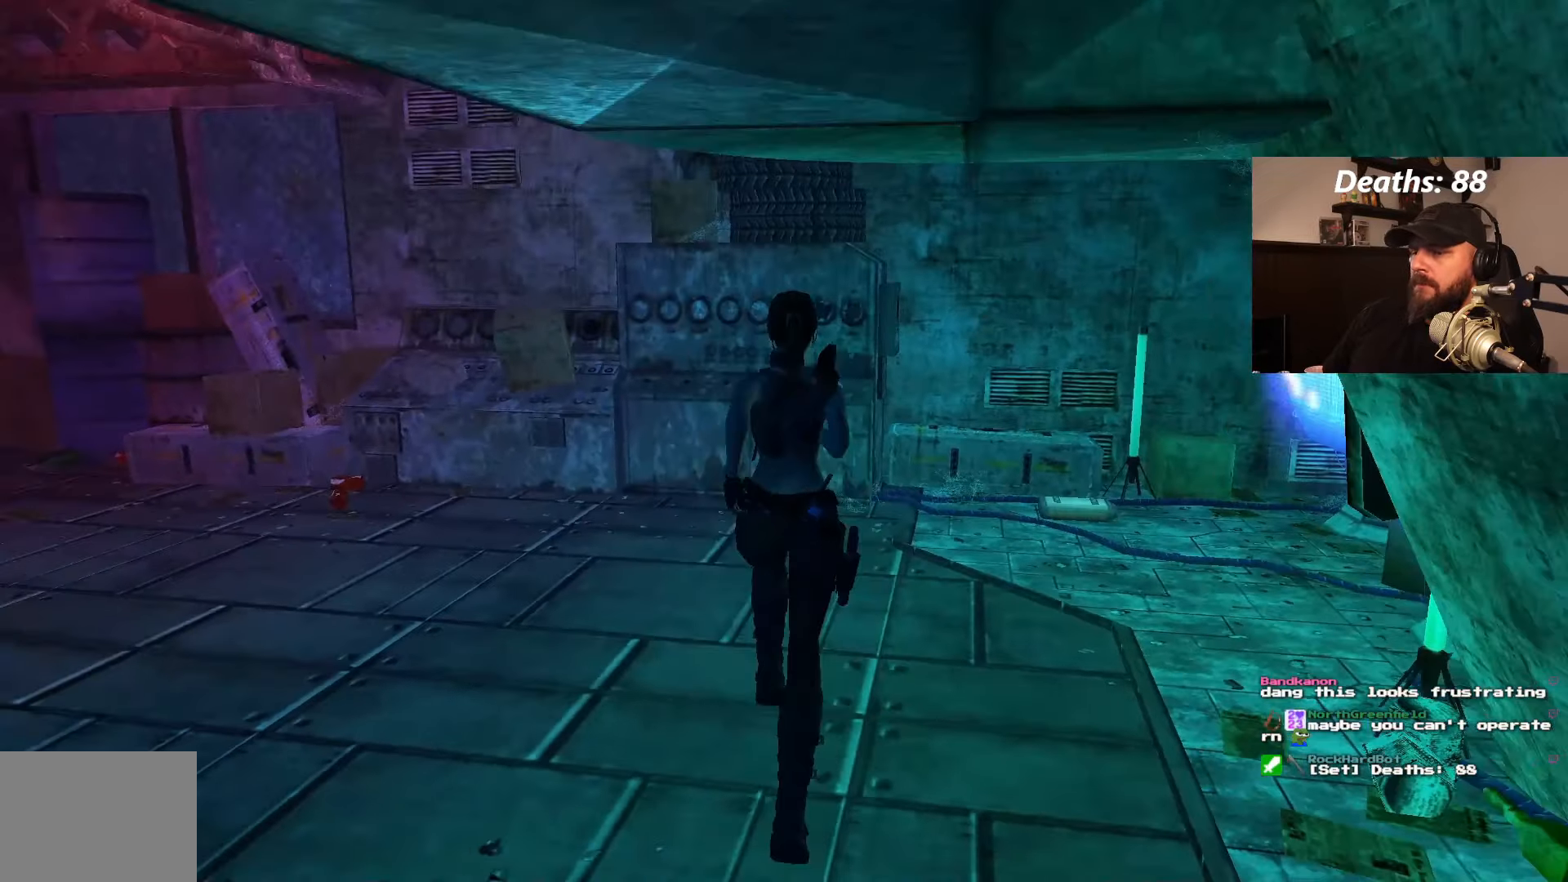
{"buttons": [], "left_stick": "center", "right_stick": "center", "events": [[150, "DPAD_UP", "up"], [450, "DPAD_LEFT", "up"]]}
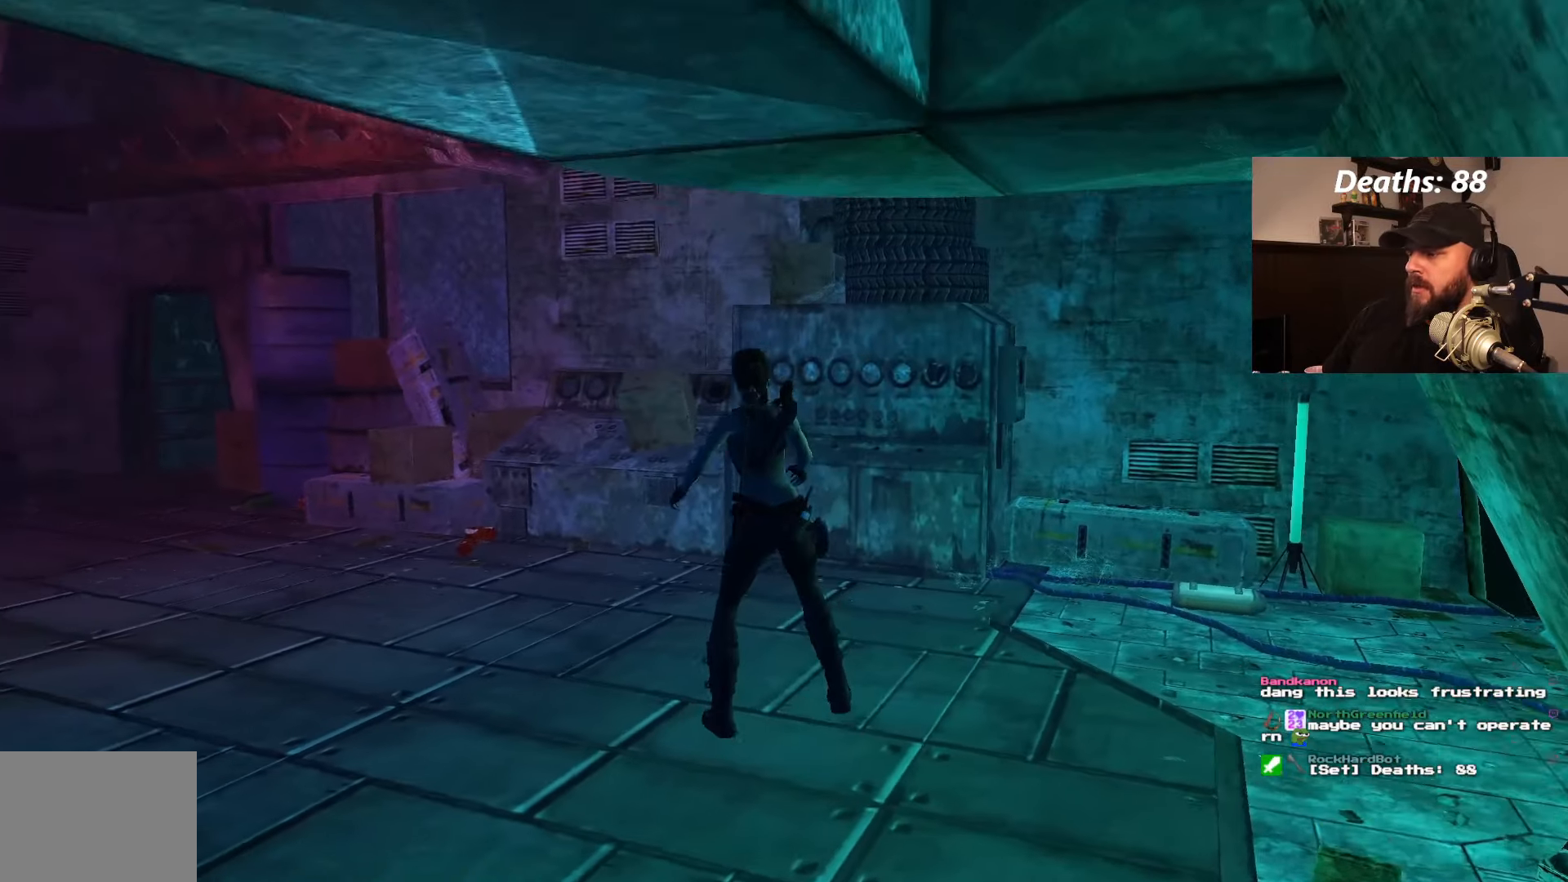
{"buttons": ["DPAD_RIGHT"], "left_stick": "center", "right_stick": "center", "events": [[66, "DPAD_RIGHT", "down"]]}
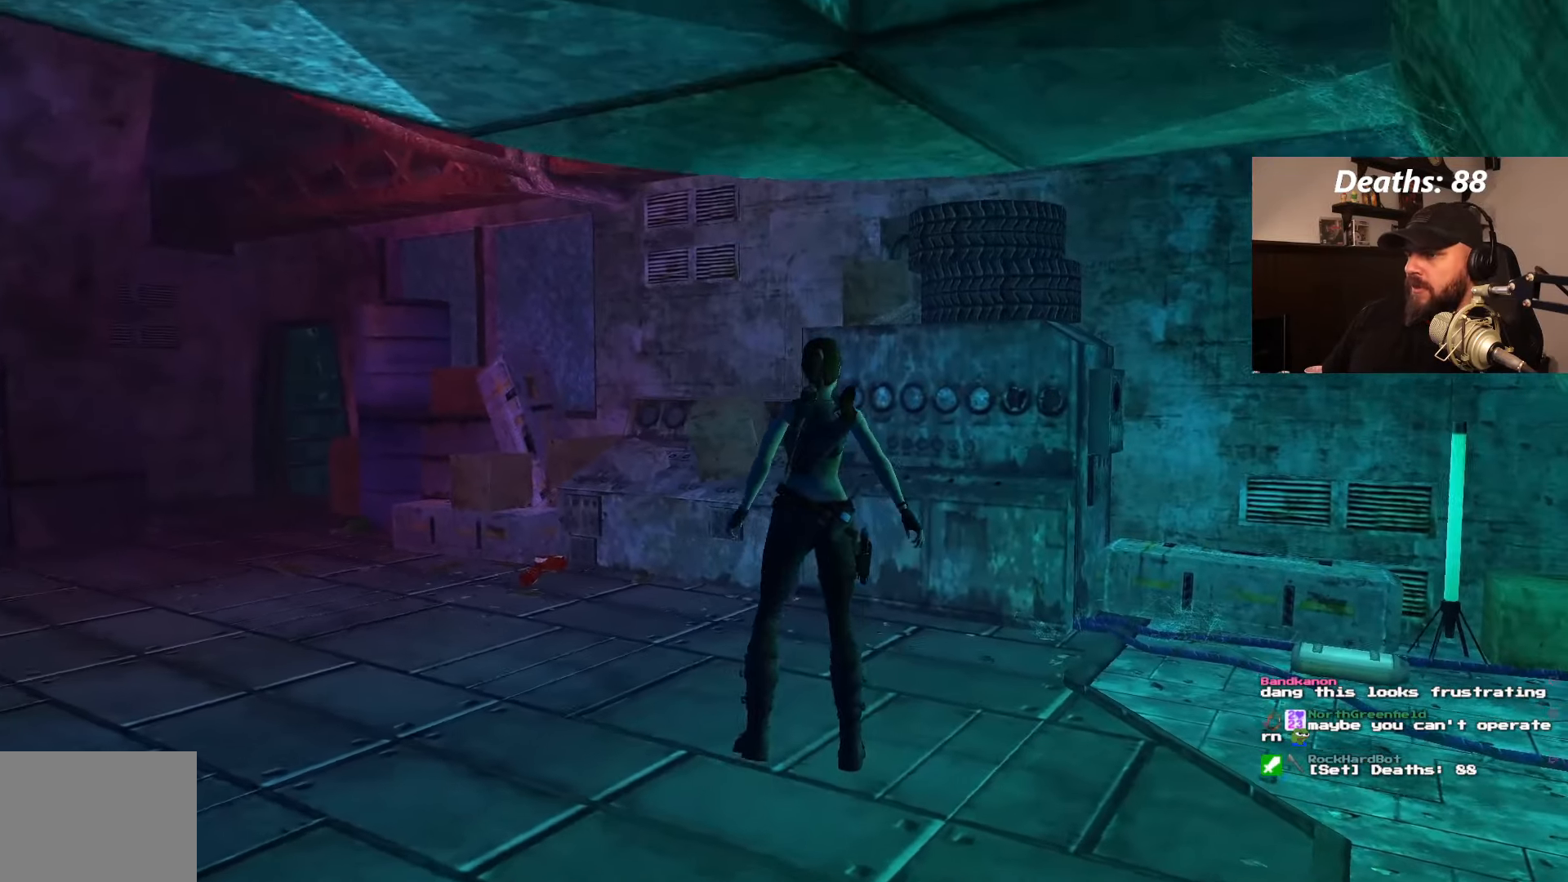
{"buttons": ["DPAD_RIGHT"], "left_stick": "center", "right_stick": "center", "events": []}
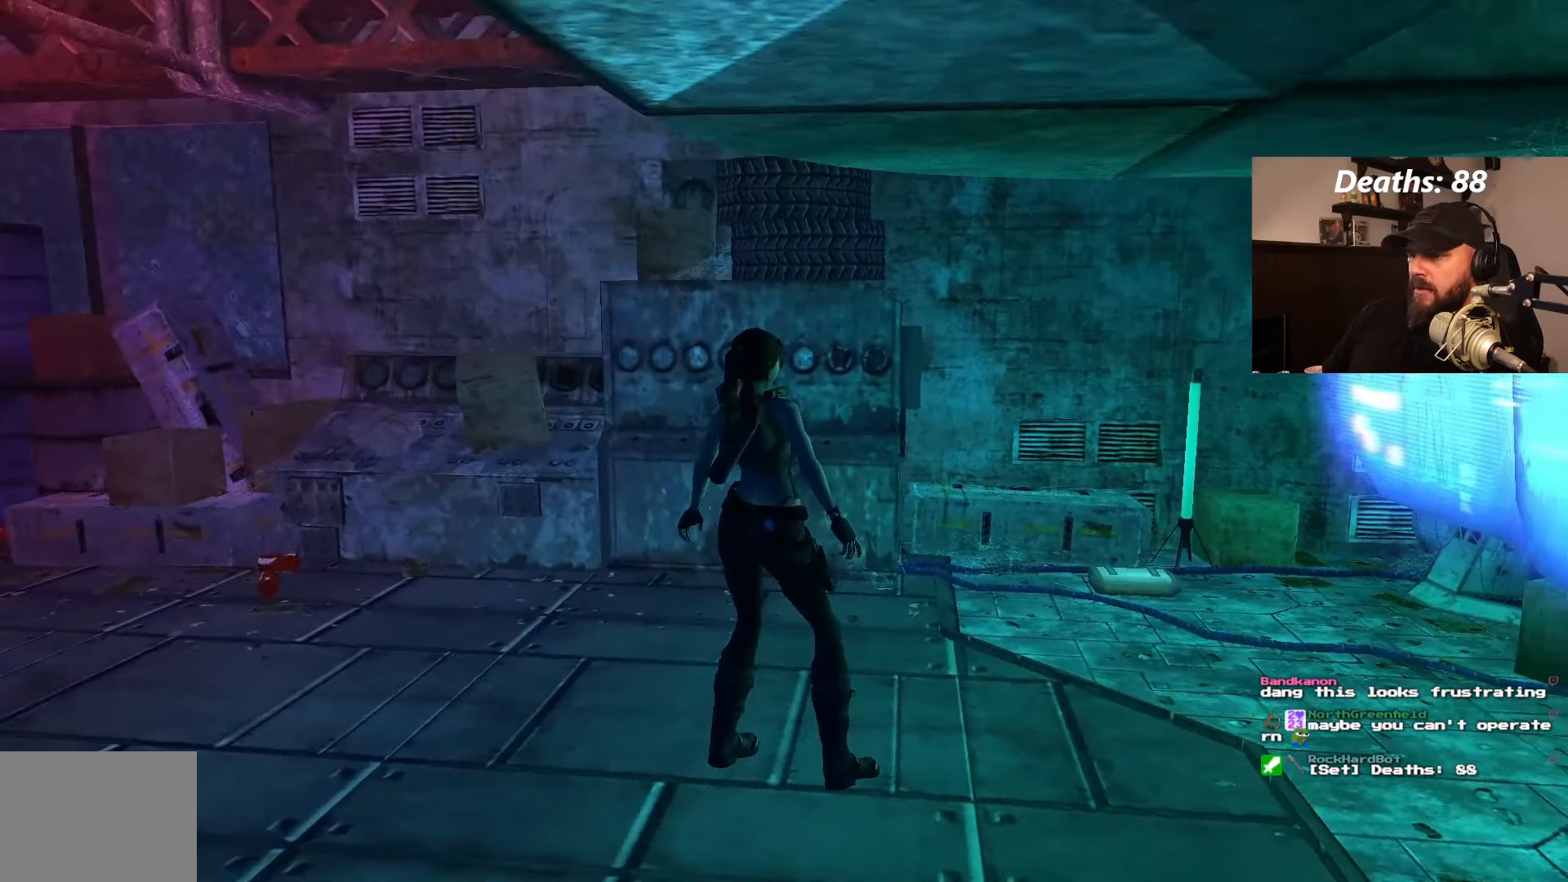
{"buttons": ["DPAD_UP", "DPAD_LEFT"], "left_stick": "center", "right_stick": "center", "events": [[33, "DPAD_RIGHT", "up"], [200, "DPAD_LEFT", "down"], [250, "DPAD_LEFT", "up"], [333, "DPAD_UP", "down"], [466, "DPAD_LEFT", "down"]]}
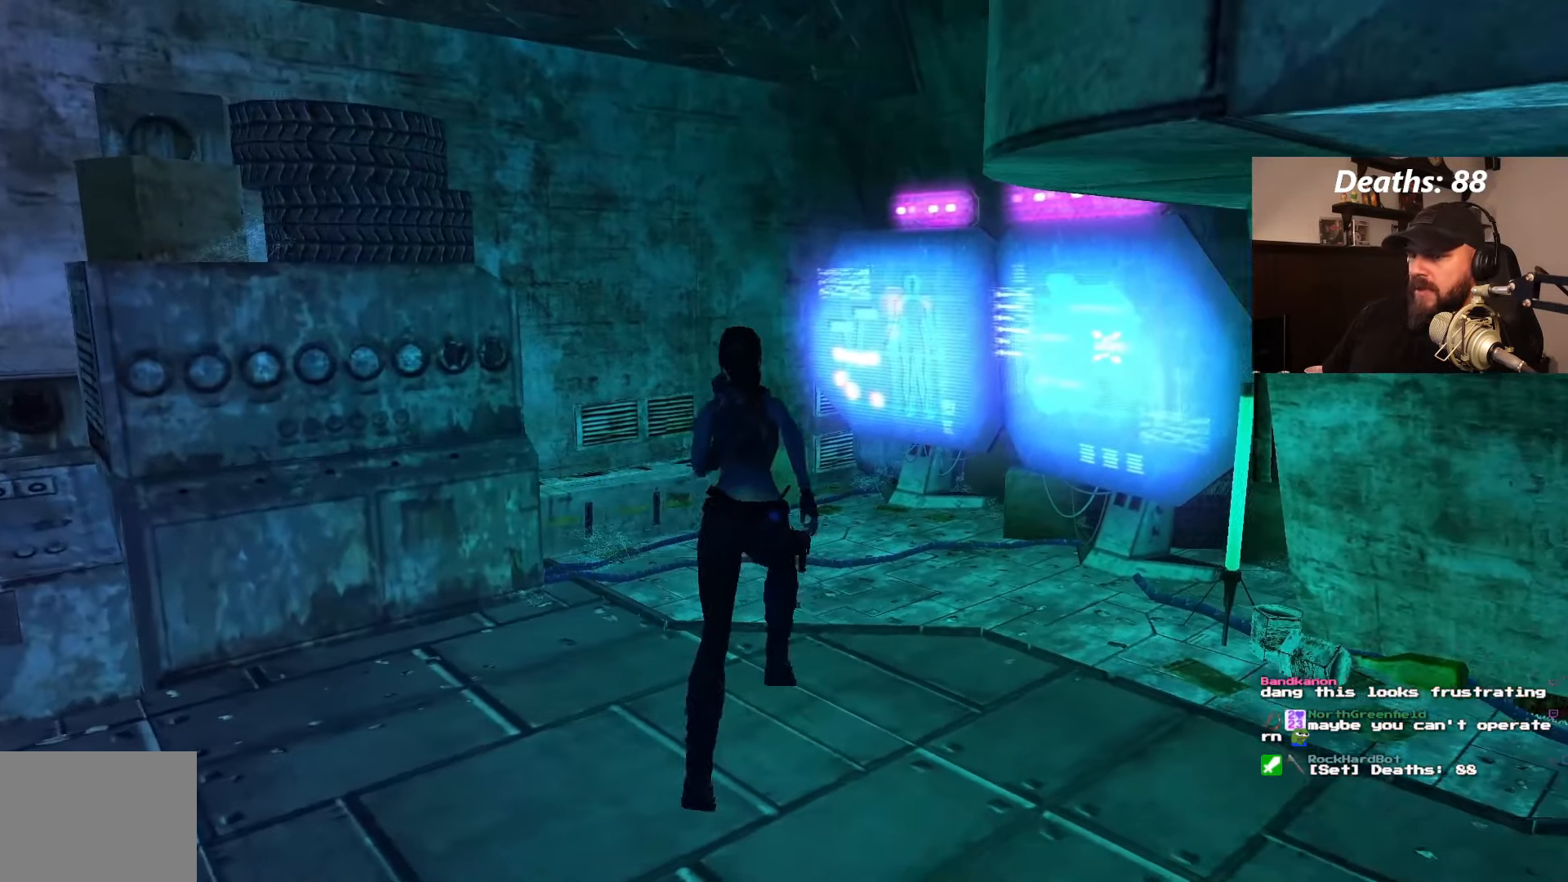
{"buttons": ["DPAD_UP"], "left_stick": "center", "right_stick": "center", "events": [[416, "DPAD_LEFT", "up"]]}
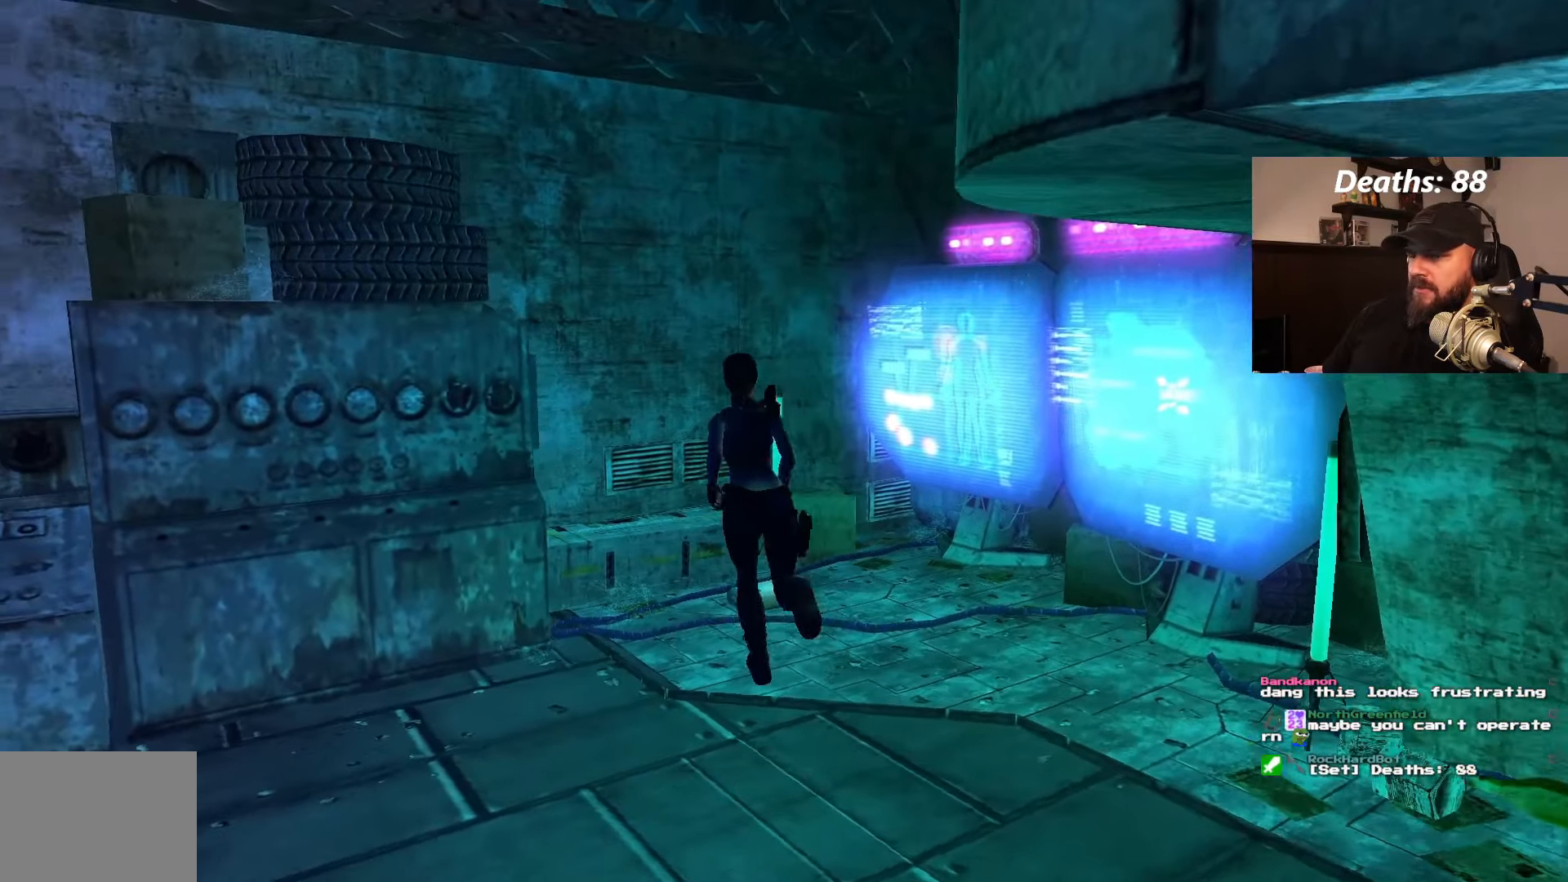
{"buttons": ["DPAD_UP", "DPAD_LEFT"], "left_stick": "center", "right_stick": "center", "events": [[16, "DPAD_LEFT", "down"]]}
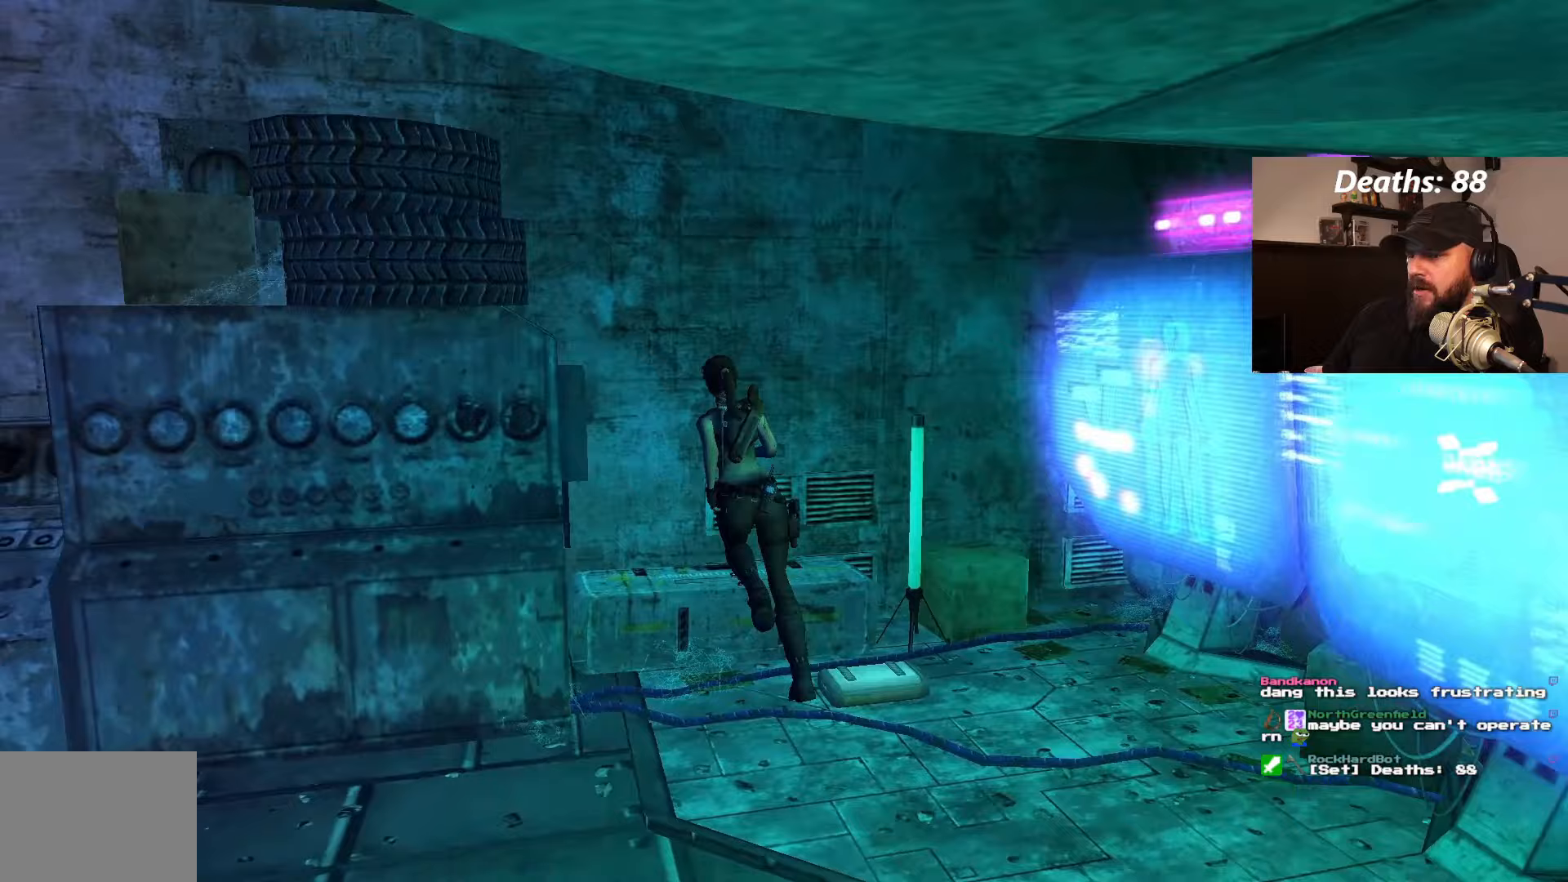
{"buttons": [], "left_stick": "center", "right_stick": "center", "events": [[317, "DPAD_LEFT", "up"], [350, "DPAD_UP", "up"]]}
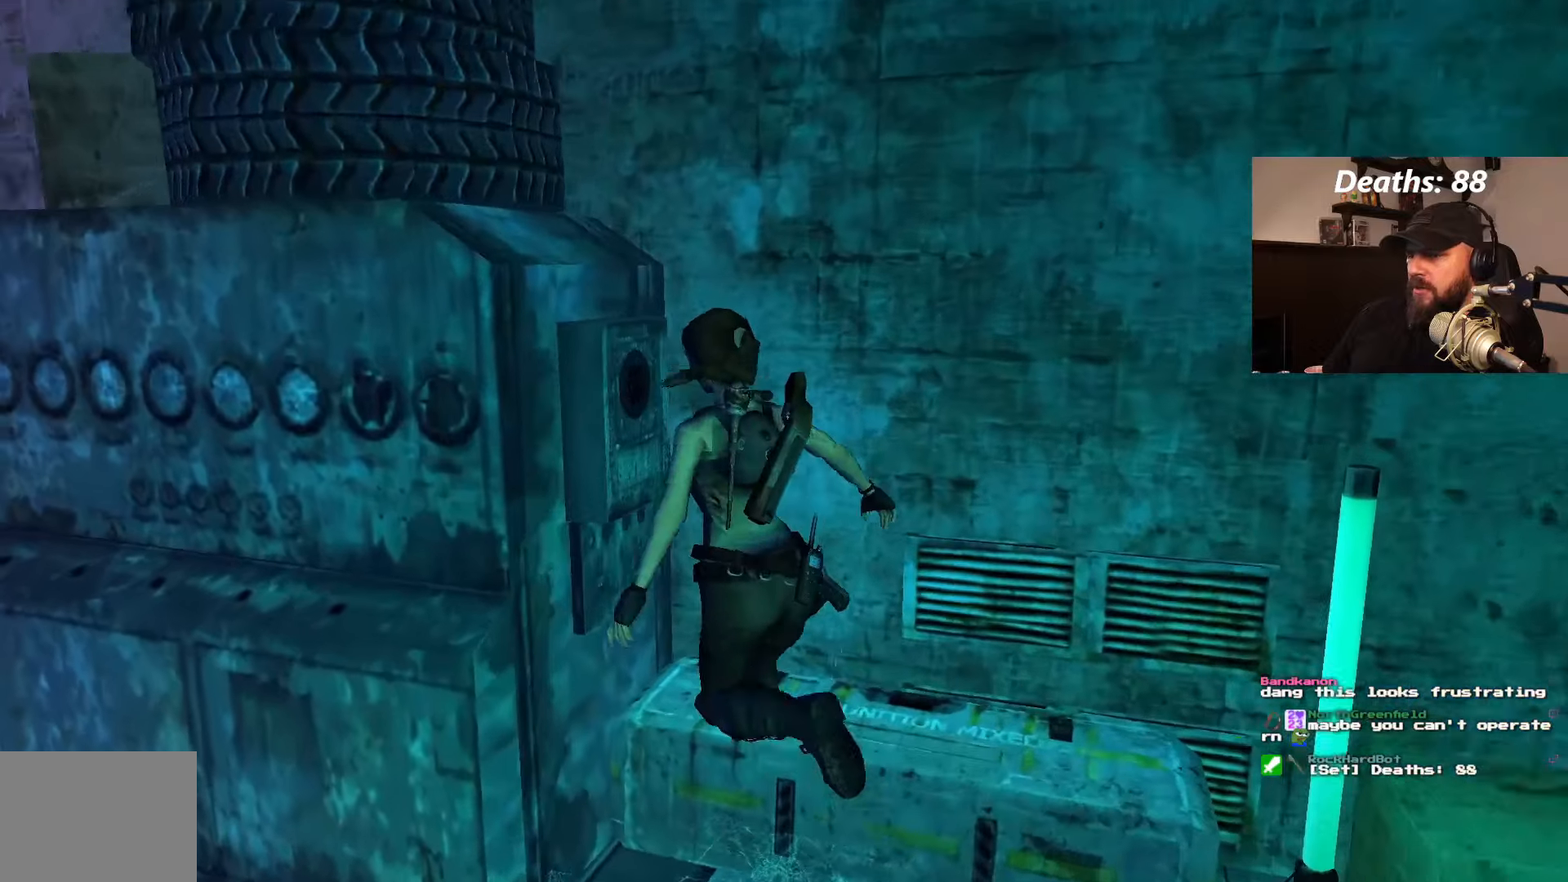
{"buttons": ["DPAD_LEFT"], "left_stick": "center", "right_stick": "center", "events": [[33, "DPAD_LEFT", "down"]]}
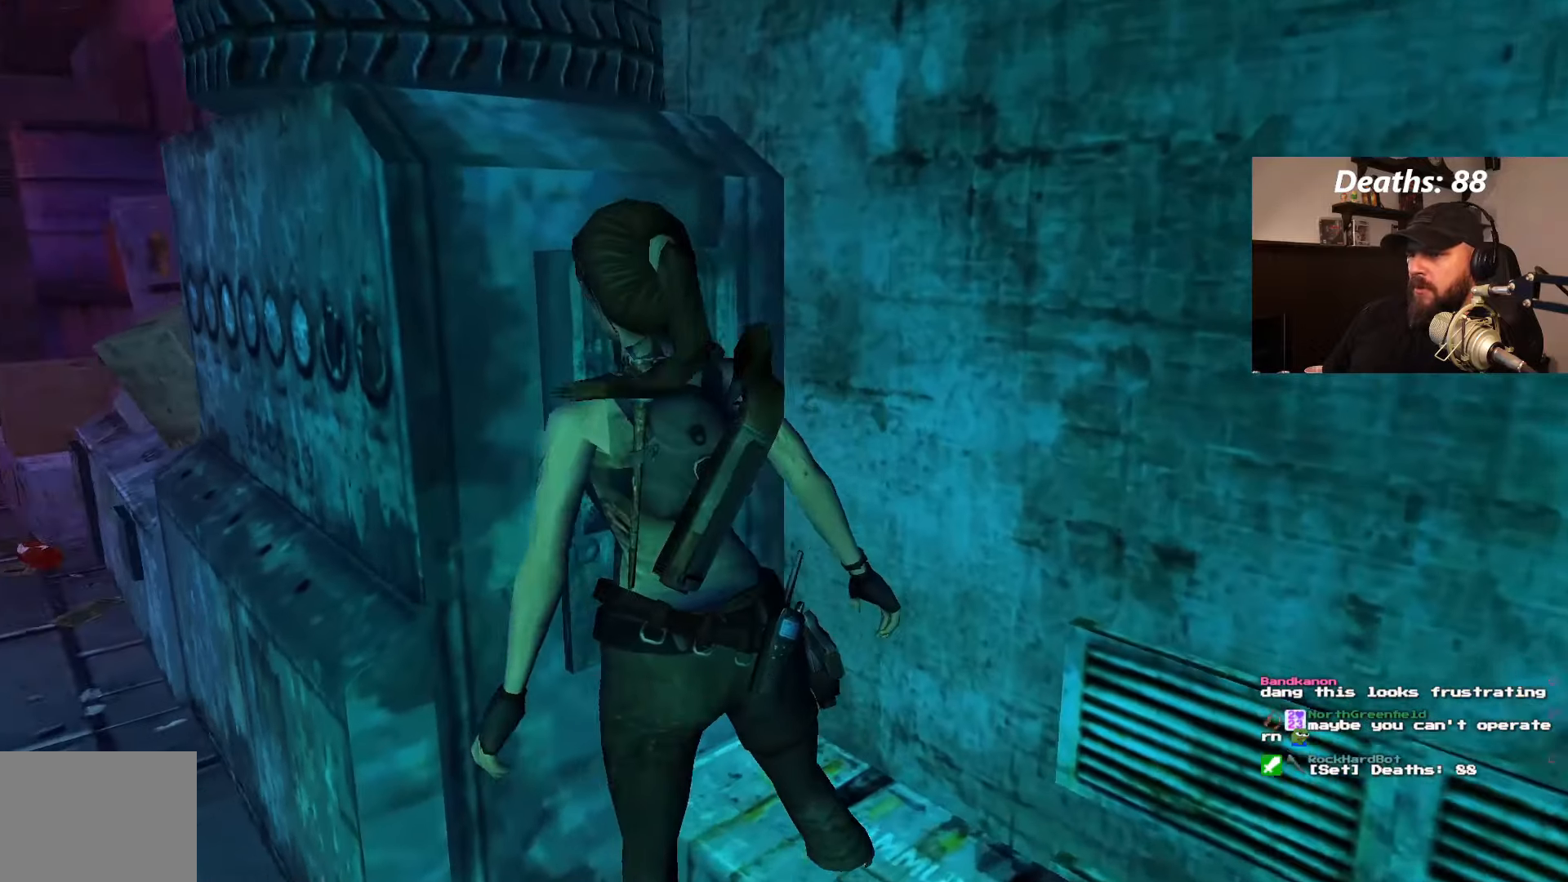
{"buttons": ["CROSS"], "left_stick": "center", "right_stick": "center", "events": [[83, "CROSS", "down"], [133, "DPAD_LEFT", "up"], [333, "CROSS", "up"], [500, "CROSS", "down"]]}